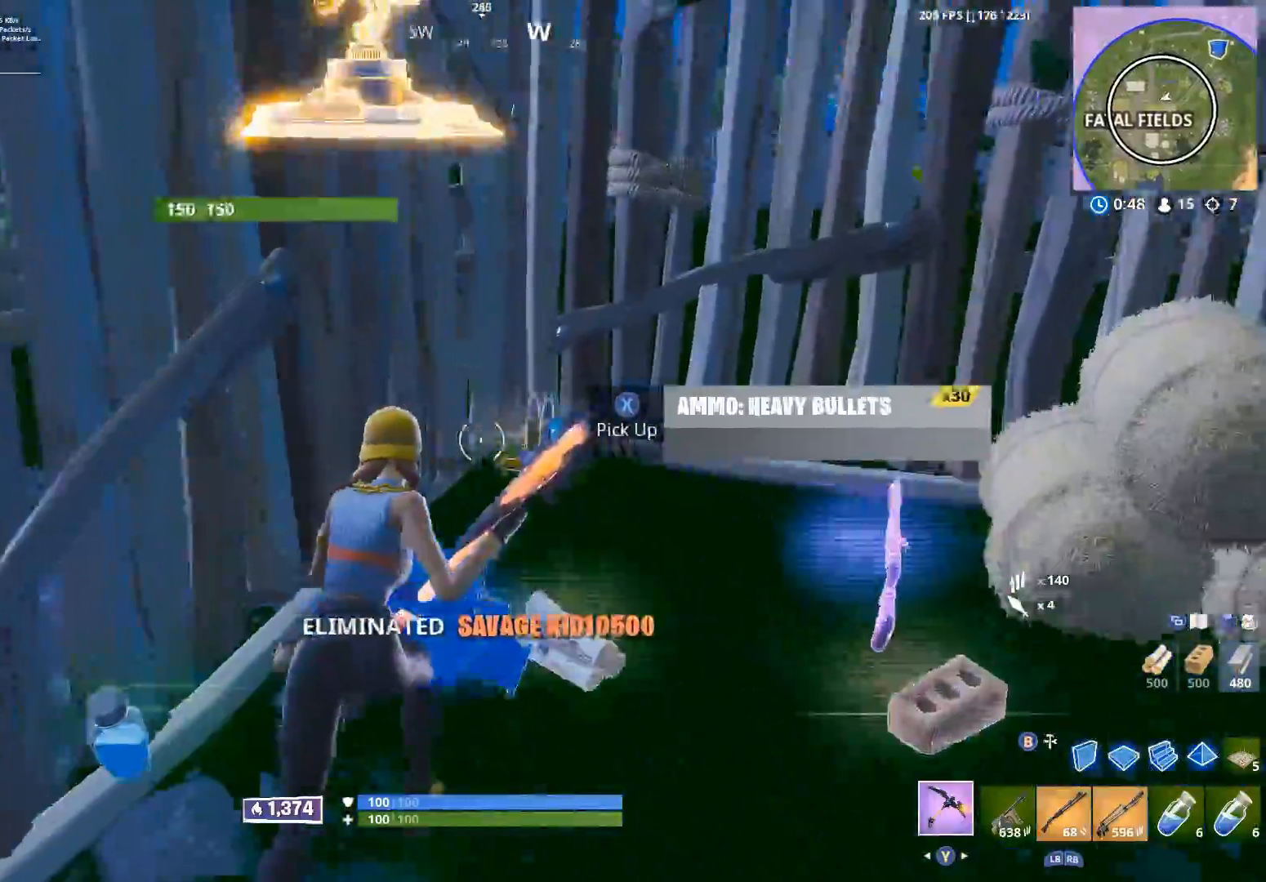
Gameplay with a controller (Xbox layout); each line is a JSON object with the inputs held at the frame after it. "events" lists button and stick changes between this image and that frame as [ms after this image, input, new state], when the widget could be followed in between.
{"buttons": ["R2"], "left_stick": "right", "right_stick": "left", "events": [[17, "X", "down"], [50, "left_stick", "right"], [67, "right_stick", "up-right"], [100, "X", "up"], [117, "right_stick", "right"], [183, "X", "down"], [283, "X", "up"], [317, "R2", "down"], [367, "right_stick", "center"], [500, "right_stick", "left"]]}
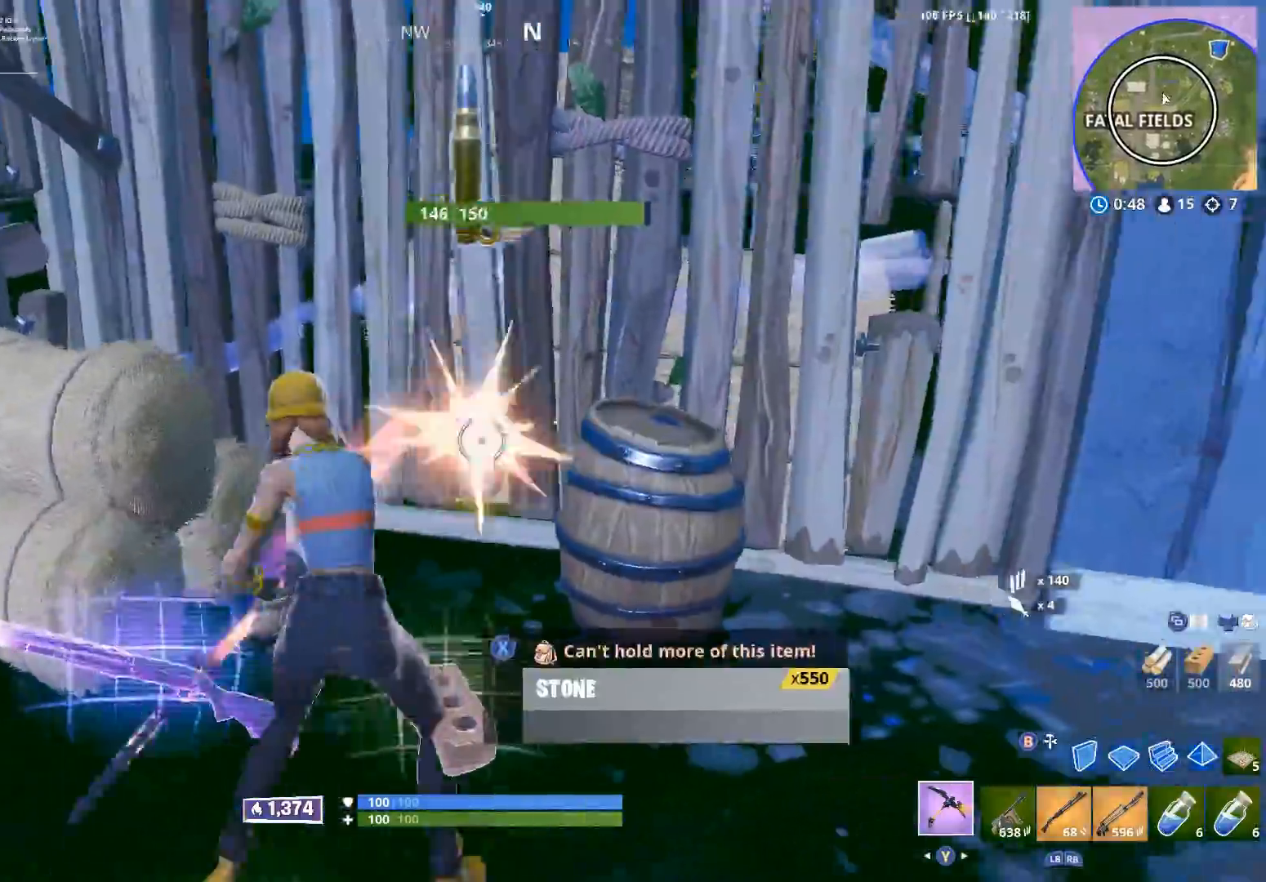
{"buttons": ["R2"], "left_stick": "down-right", "right_stick": "center", "events": [[283, "left_stick", "down-right"], [317, "X", "down"], [383, "right_stick", "center"], [400, "X", "up"]]}
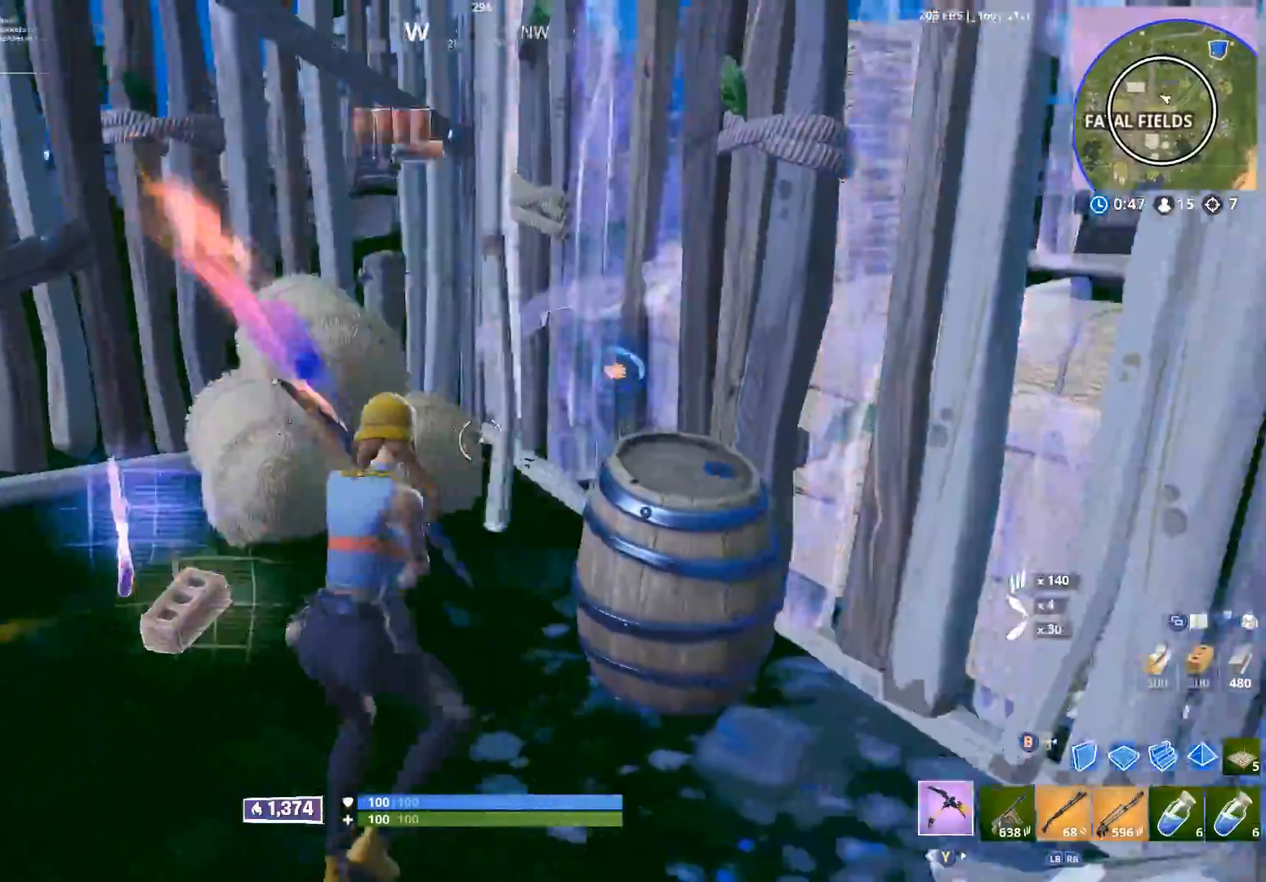
{"buttons": ["R2"], "left_stick": "down", "right_stick": "center", "events": [[33, "X", "down"], [50, "X", "up"], [50, "right_stick", "up-left"], [167, "left_stick", "right"], [367, "right_stick", "center"], [500, "left_stick", "down"]]}
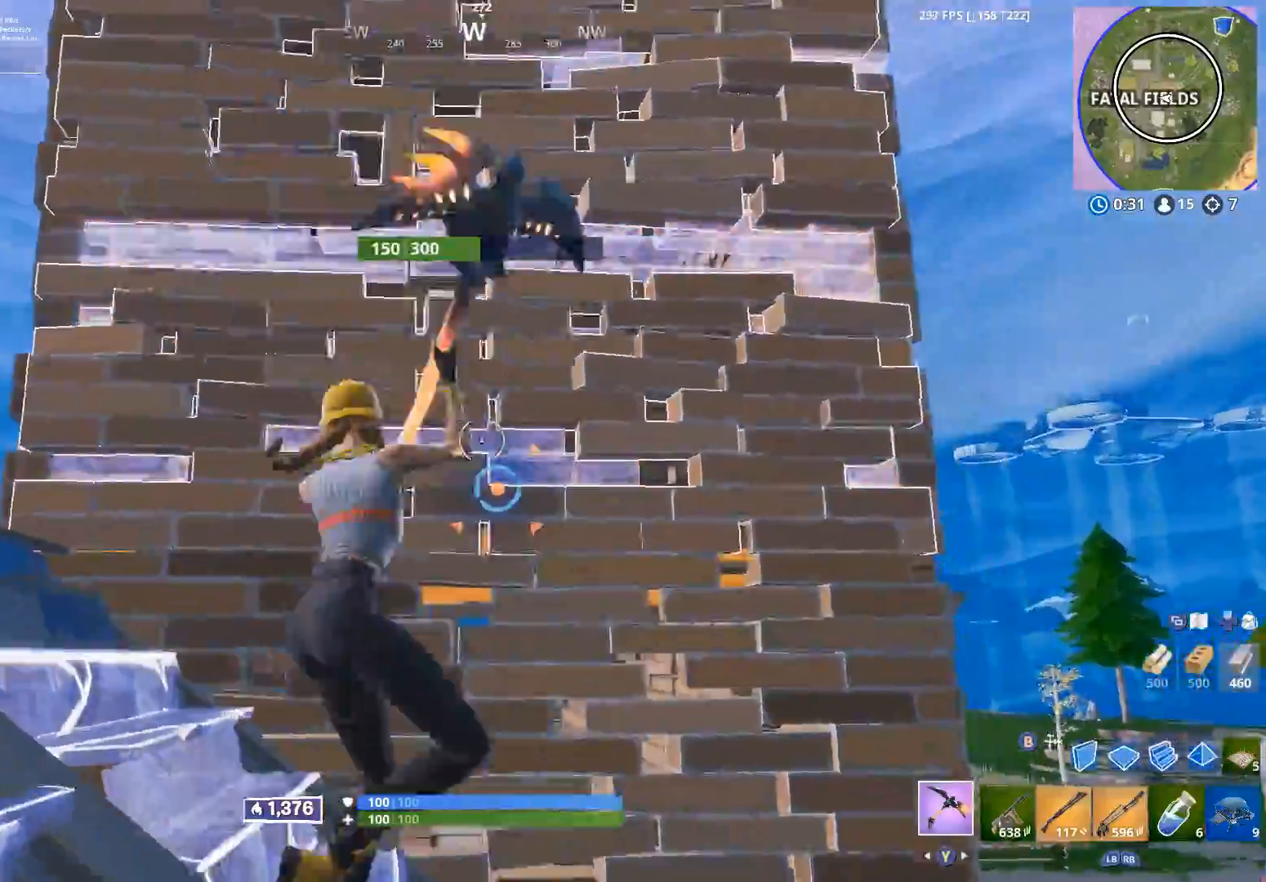
{"buttons": ["R1"], "left_stick": "left", "right_stick": "center", "events": [[17, "left_stick", "down-left"], [67, "right_stick", "left"], [133, "B", "down"], [183, "right_stick", "center"], [200, "B", "up"], [283, "B", "down"], [350, "B", "up"], [400, "R2", "up"], [467, "R1", "down"], [467, "left_stick", "left"]]}
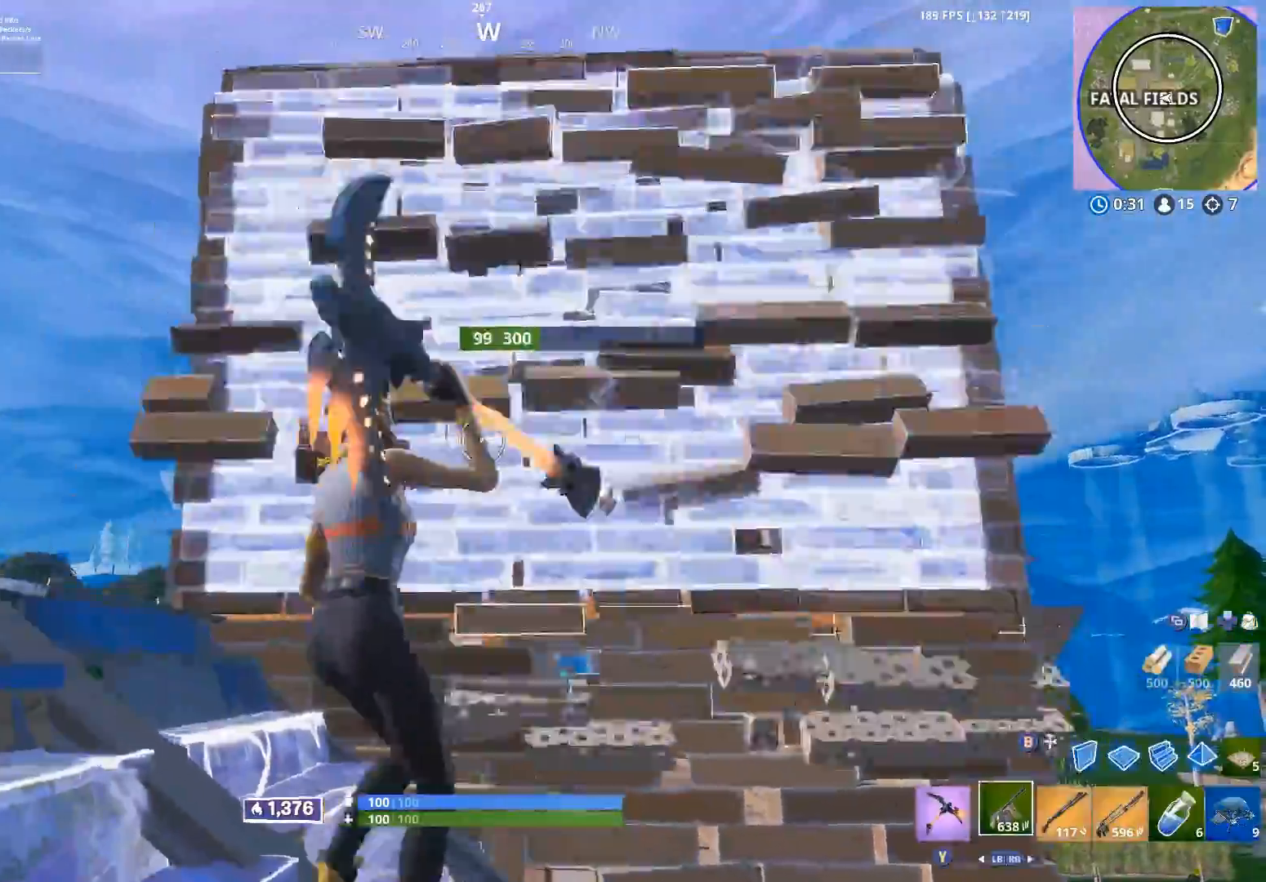
{"buttons": ["A"], "left_stick": "right", "right_stick": "center", "events": [[67, "R1", "up"], [117, "left_stick", "up-left"], [133, "R1", "down"], [200, "right_stick", "up-right"], [217, "left_stick", "center"], [233, "R1", "up"], [267, "right_stick", "right"], [283, "left_stick", "down-right"], [450, "left_stick", "right"], [450, "right_stick", "center"], [467, "A", "down"]]}
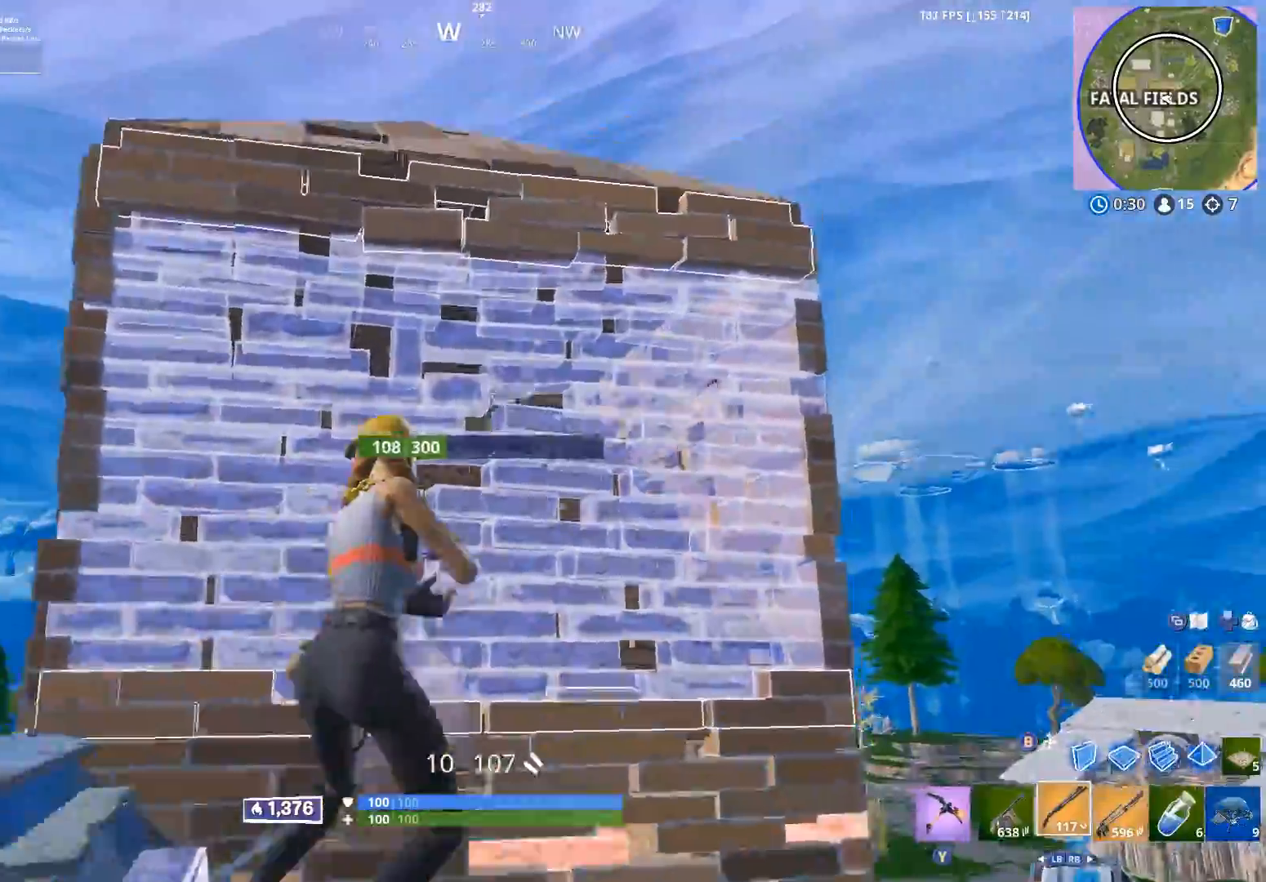
{"buttons": [], "left_stick": "right", "right_stick": "down-right", "events": [[50, "A", "up"], [67, "B", "down"], [100, "right_stick", "down-left"], [133, "R2", "down"], [150, "B", "up"], [300, "R1", "down"], [333, "right_stick", "up-right"], [350, "R2", "up"], [417, "right_stick", "down-right"], [433, "R1", "up"]]}
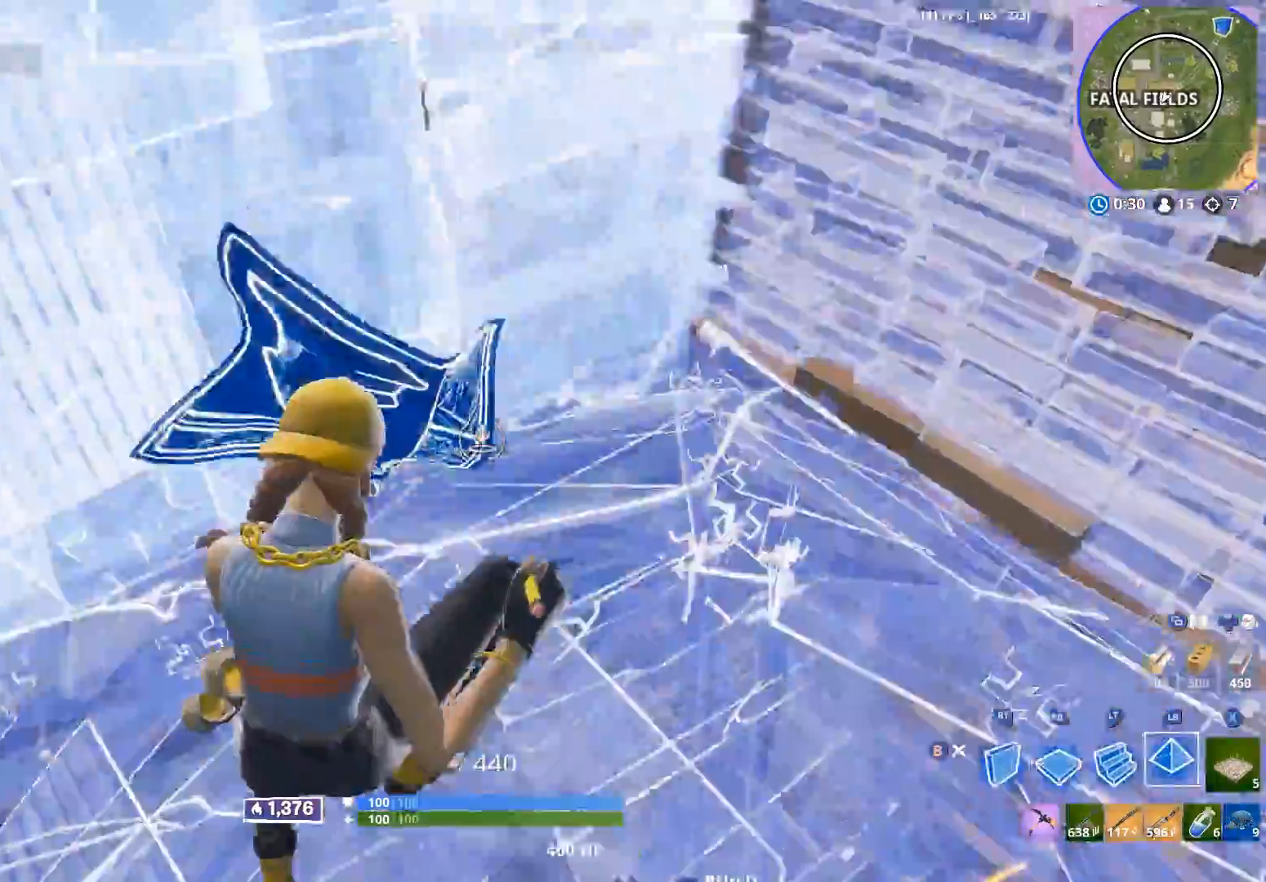
{"buttons": [], "left_stick": "right", "right_stick": "center", "events": [[17, "L1", "down"], [17, "R2", "down"], [67, "right_stick", "up"], [83, "L1", "up"], [83, "R1", "down"], [83, "R2", "up"], [150, "right_stick", "up-right"], [183, "R1", "up"], [350, "right_stick", "center"]]}
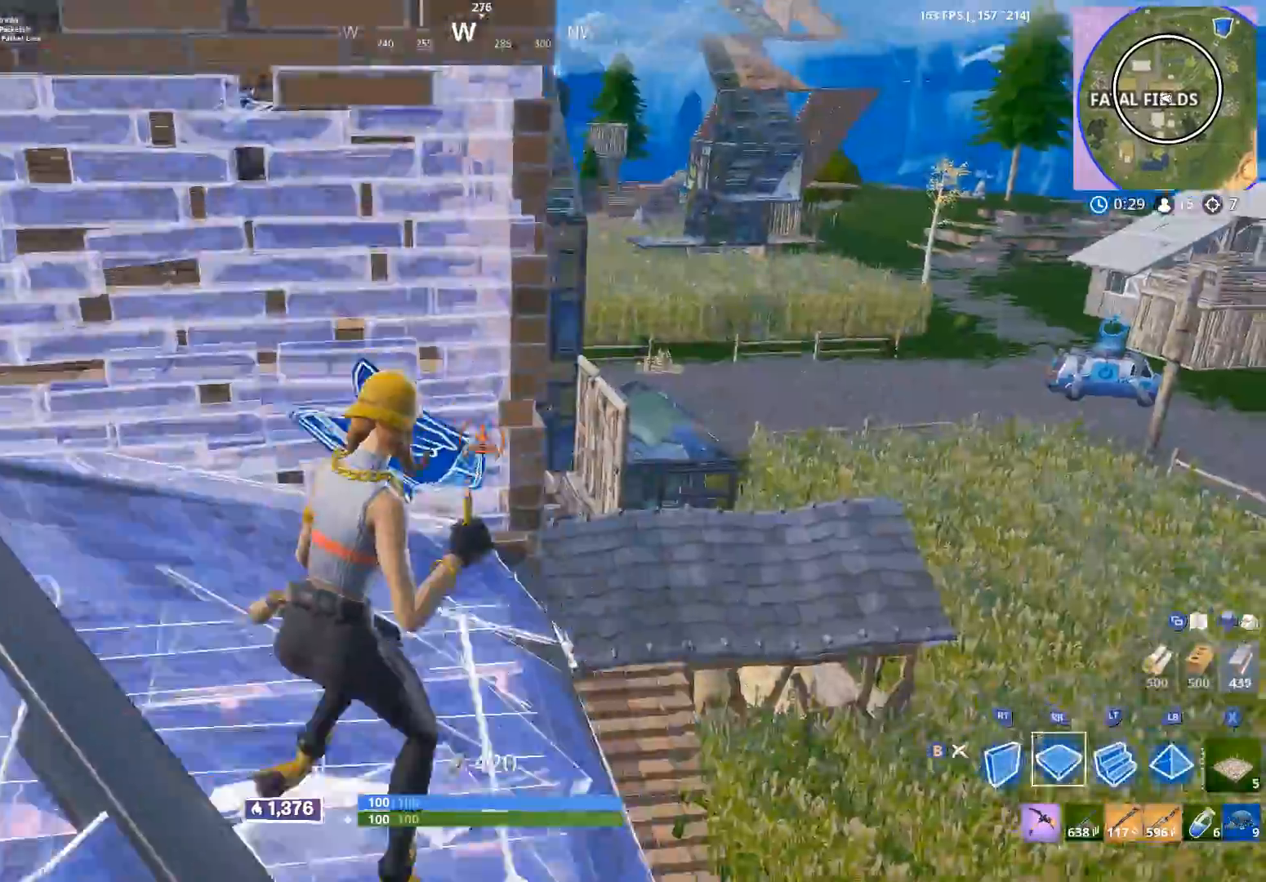
{"buttons": ["L1", "R1"], "left_stick": "up-right", "right_stick": "center", "events": [[17, "right_stick", "down-right"], [117, "R1", "down"], [200, "right_stick", "center"], [250, "right_stick", "up-left"], [283, "R1", "up"], [283, "R2", "down"], [350, "right_stick", "up"], [383, "R1", "down"], [417, "R2", "up"], [433, "left_stick", "up-right"], [450, "right_stick", "center"], [500, "L1", "down"]]}
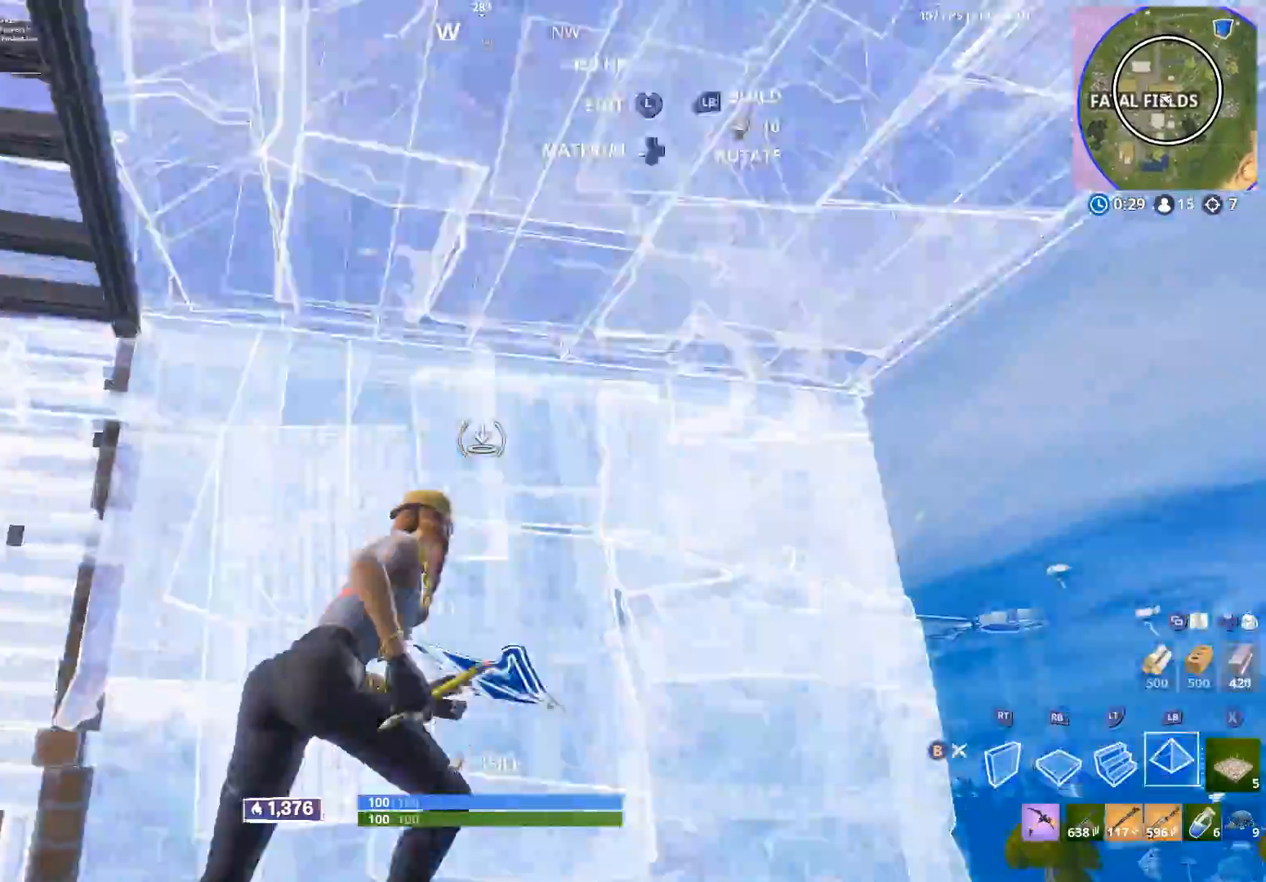
{"buttons": [], "left_stick": "down-right", "right_stick": "center", "events": [[17, "R1", "up"], [33, "right_stick", "right"], [83, "L1", "up"], [83, "R2", "down"], [117, "left_stick", "up"], [267, "left_stick", "up-left"], [417, "B", "down"], [417, "left_stick", "down-left"], [450, "R2", "up"], [467, "right_stick", "center"], [483, "B", "up"], [483, "left_stick", "down-right"]]}
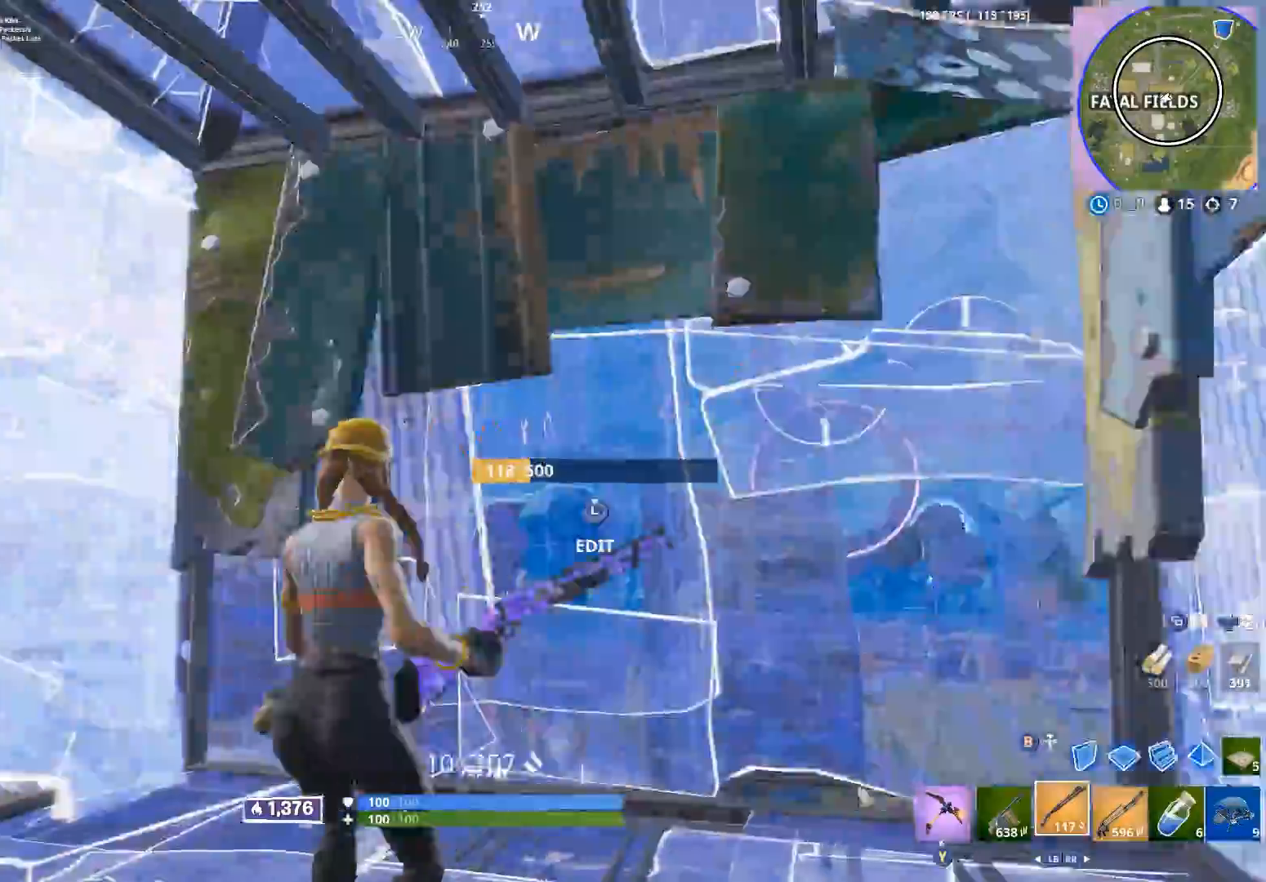
{"buttons": [], "left_stick": "left", "right_stick": "down-left", "events": [[67, "left_stick", "right"], [67, "right_stick", "down-left"], [117, "R1", "down"], [200, "R1", "up"], [250, "left_stick", "up-left"], [283, "R1", "down"], [367, "R1", "up"], [400, "left_stick", "left"]]}
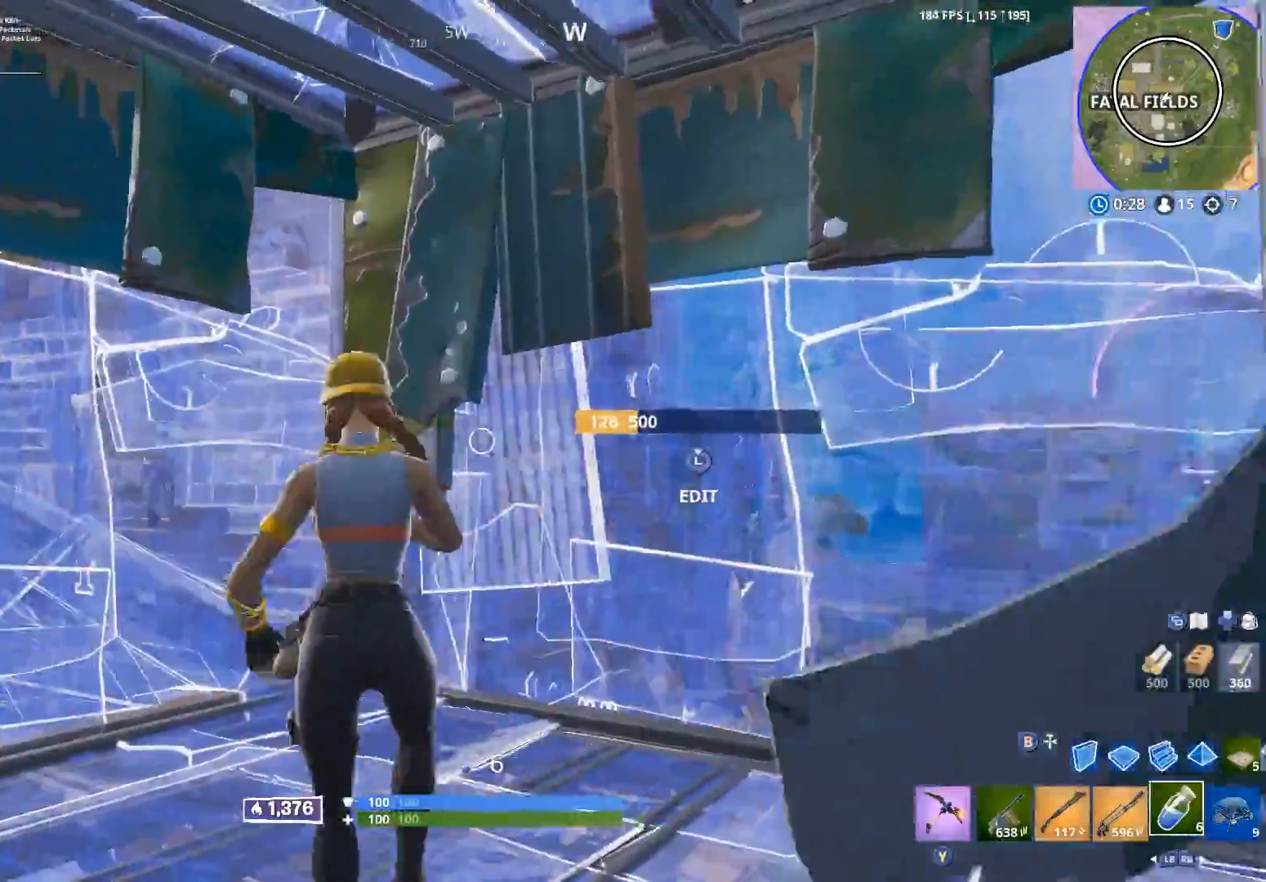
{"buttons": ["R1"], "left_stick": "right", "right_stick": "up", "events": [[83, "L3", "down"], [117, "R2", "down"], [117, "right_stick", "down-right"], [200, "L3", "up"], [217, "B", "down"], [250, "right_stick", "up-left"], [283, "B", "up"], [300, "R2", "up"], [317, "left_stick", "center"], [367, "left_stick", "right"], [400, "right_stick", "up"], [433, "R1", "down"]]}
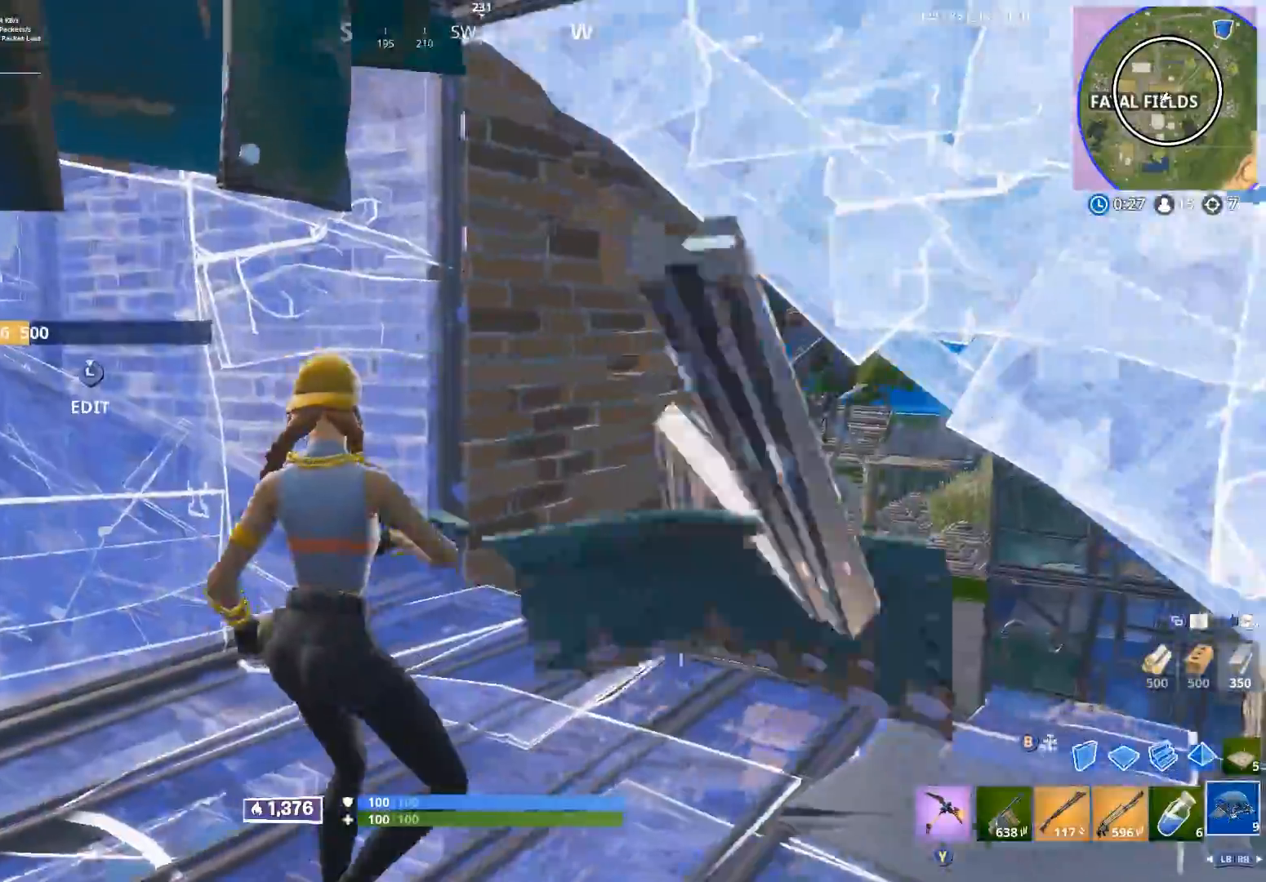
{"buttons": ["L3"], "left_stick": "left", "right_stick": "up-right", "events": [[50, "R1", "up"], [117, "R1", "down"], [117, "right_stick", "up-left"], [183, "left_stick", "up"], [233, "R1", "up"], [233, "left_stick", "up-left"], [400, "left_stick", "left"], [400, "right_stick", "up-right"], [500, "L3", "down"]]}
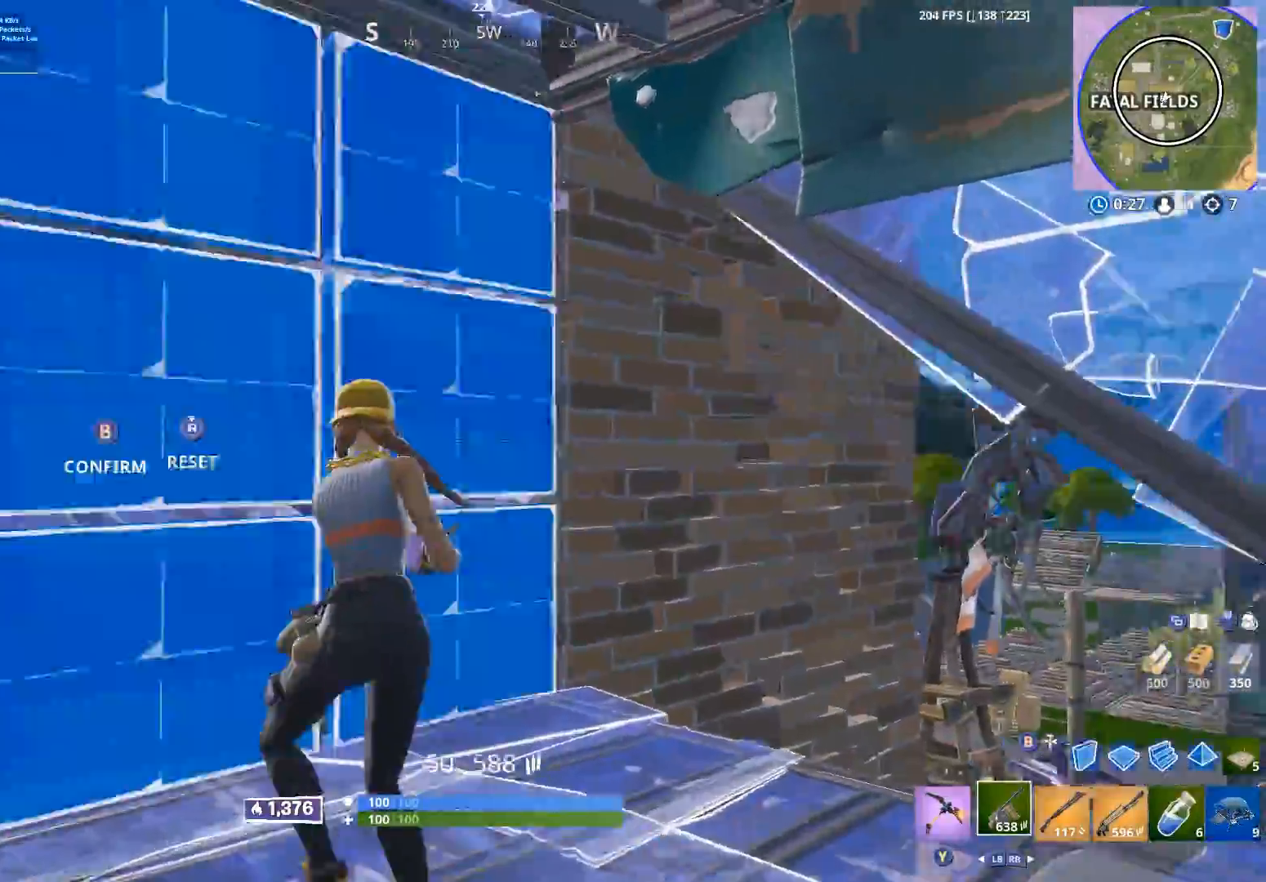
{"buttons": ["R2"], "left_stick": "up-left", "right_stick": "center", "events": [[17, "R2", "down"], [33, "right_stick", "down"], [117, "L3", "up"], [117, "right_stick", "left"], [183, "right_stick", "up"], [200, "left_stick", "up"], [217, "B", "down"], [267, "B", "up"], [283, "R2", "up"], [283, "right_stick", "right"], [350, "left_stick", "up-left"], [450, "right_stick", "center"], [483, "R2", "down"]]}
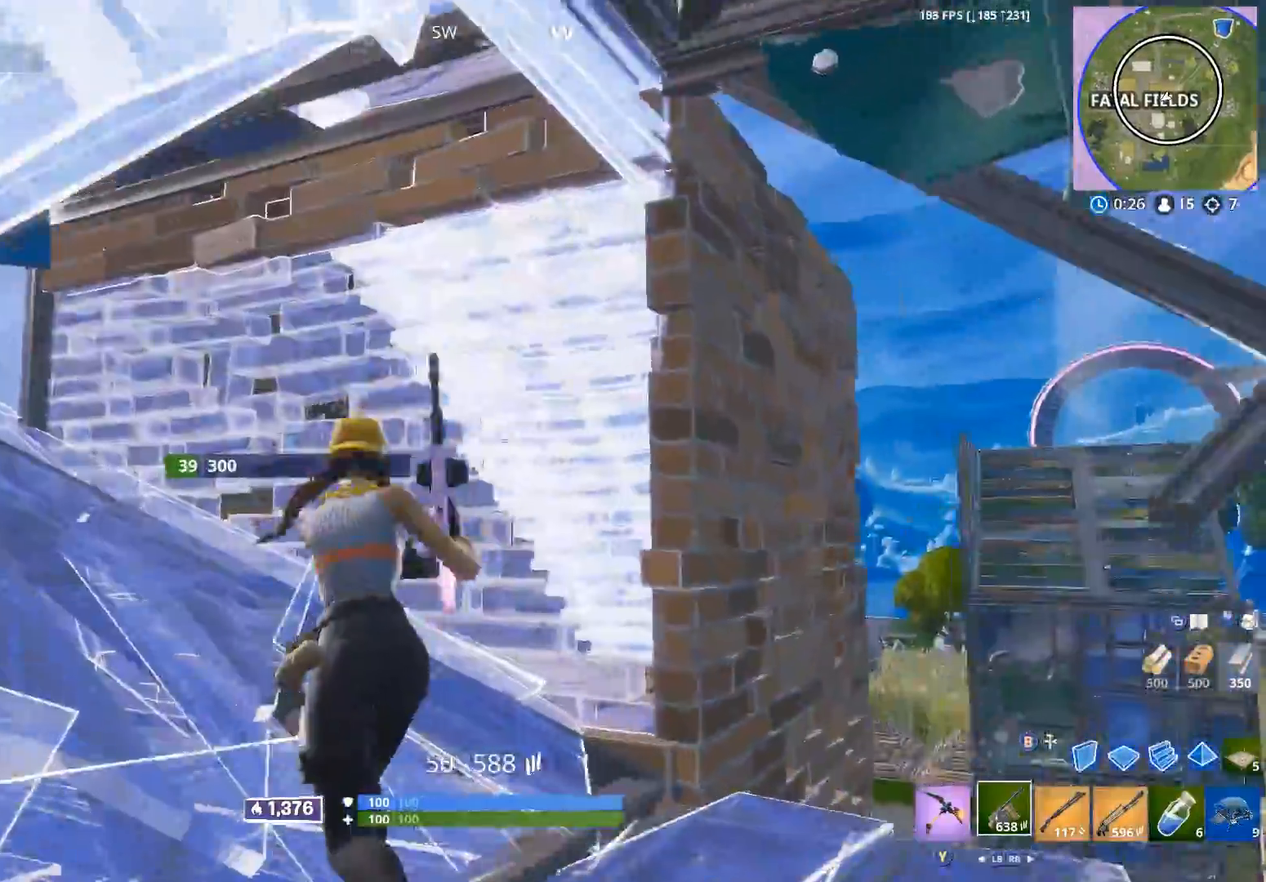
{"buttons": ["R2"], "left_stick": "down-left", "right_stick": "down-right", "events": [[33, "right_stick", "down"], [133, "left_stick", "left"], [133, "right_stick", "center"], [233, "right_stick", "right"], [367, "right_stick", "down-right"], [383, "left_stick", "down-left"]]}
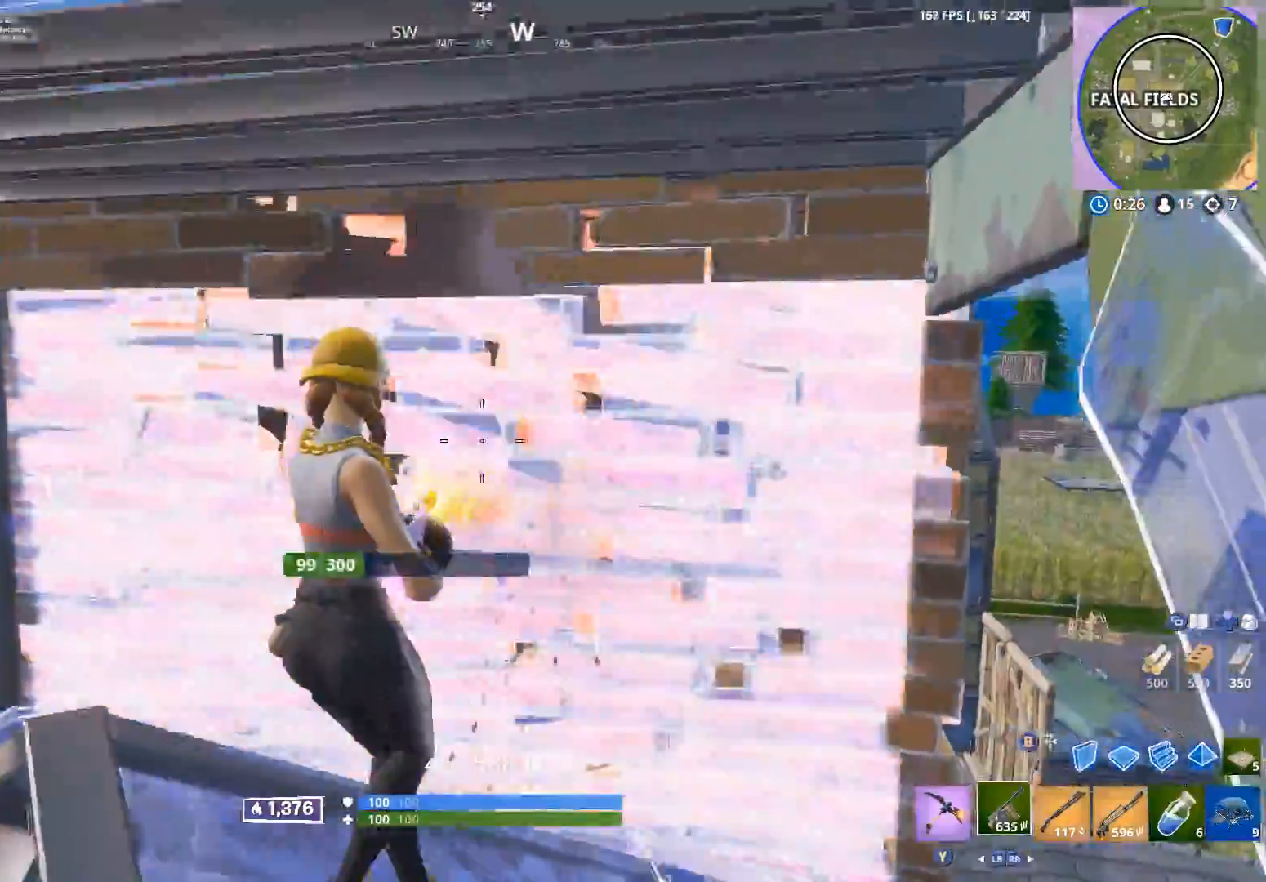
{"buttons": [], "left_stick": "left", "right_stick": "center", "events": [[67, "B", "down"], [67, "right_stick", "center"], [167, "B", "up"], [217, "left_stick", "left"], [250, "B", "down"], [317, "B", "up"], [317, "R2", "up"]]}
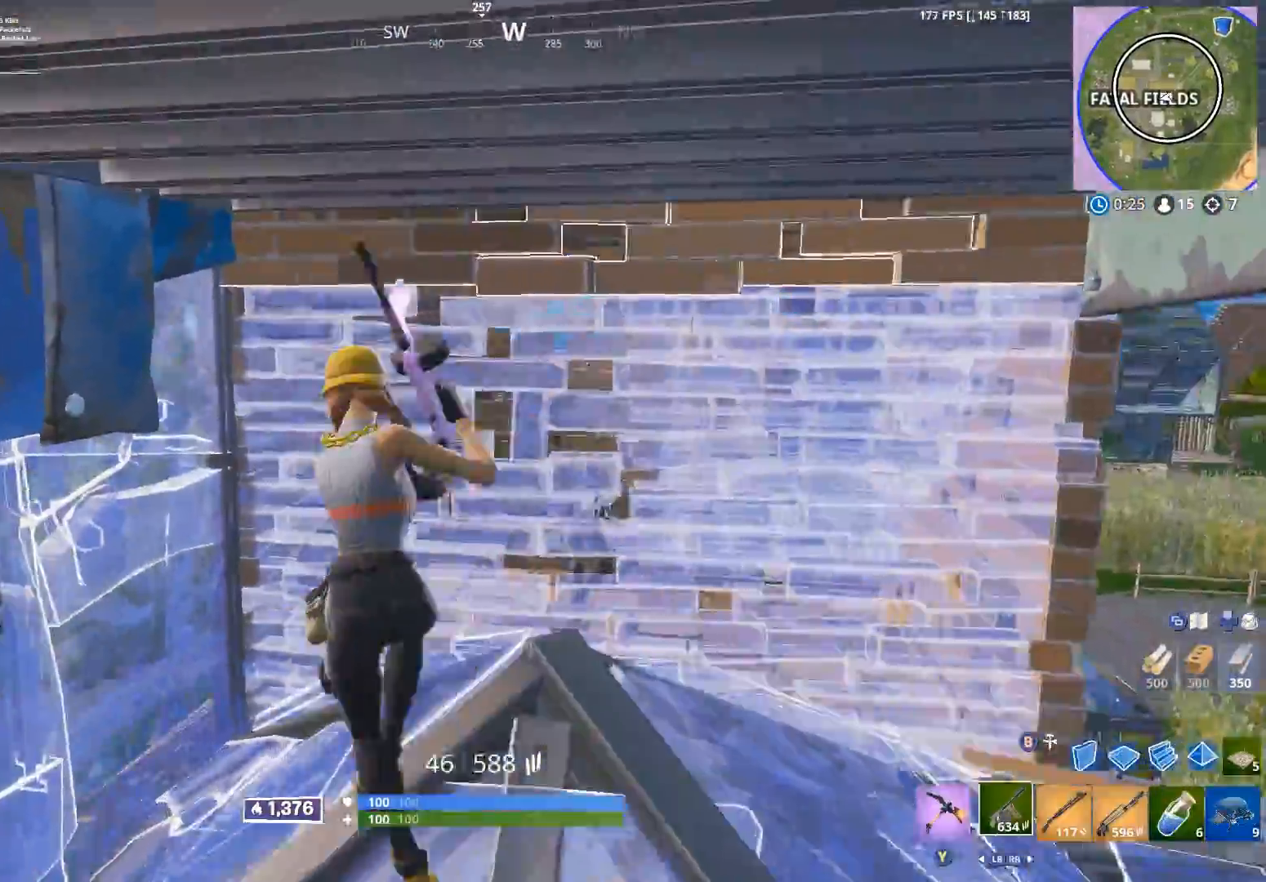
{"buttons": ["R2"], "left_stick": "right", "right_stick": "down-left", "events": [[17, "right_stick", "down-right"], [50, "left_stick", "up"], [100, "left_stick", "right"], [150, "R2", "down"], [183, "right_stick", "center"], [317, "right_stick", "down"], [483, "right_stick", "down-left"]]}
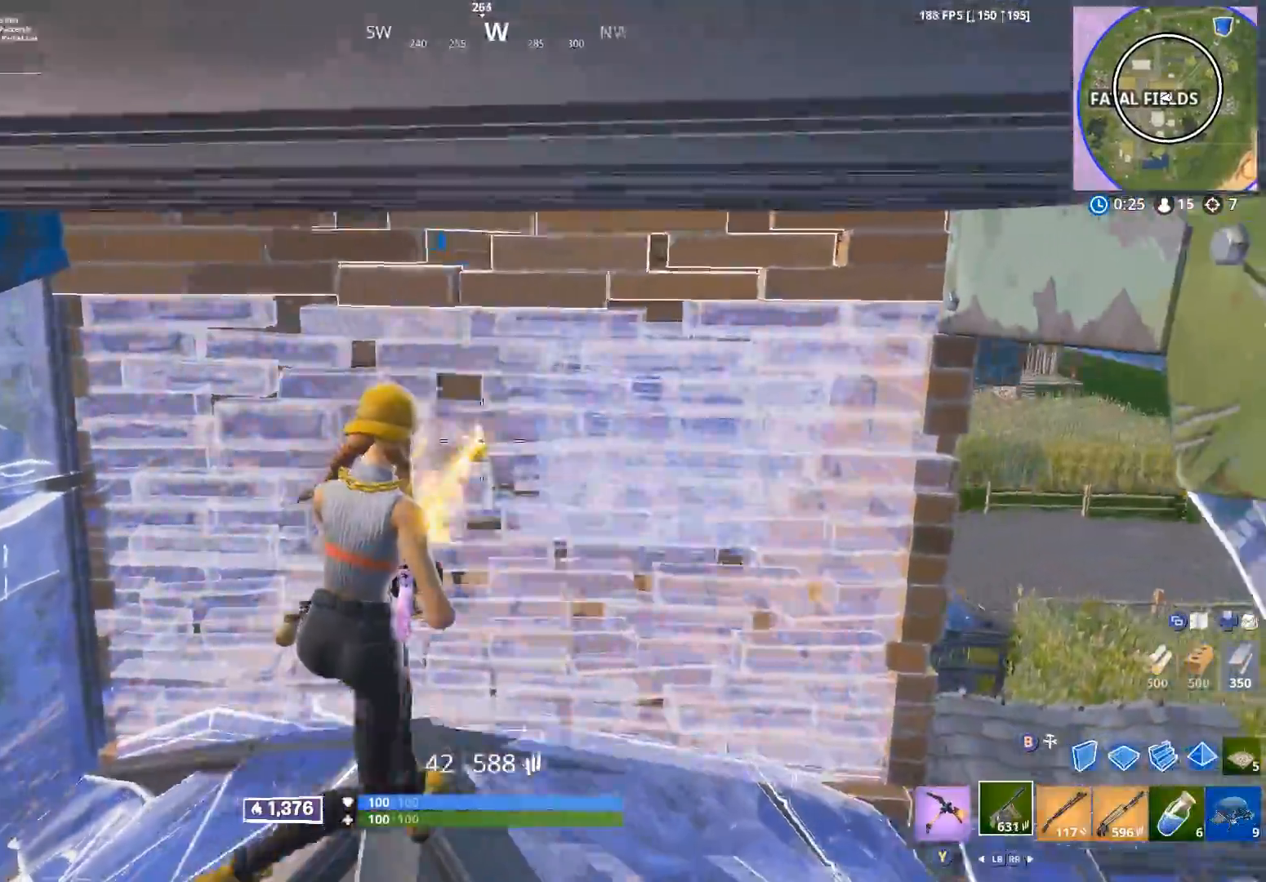
{"buttons": ["R2"], "left_stick": "right", "right_stick": "left", "events": [[117, "right_stick", "center"], [367, "right_stick", "left"], [400, "B", "down"], [483, "B", "up"]]}
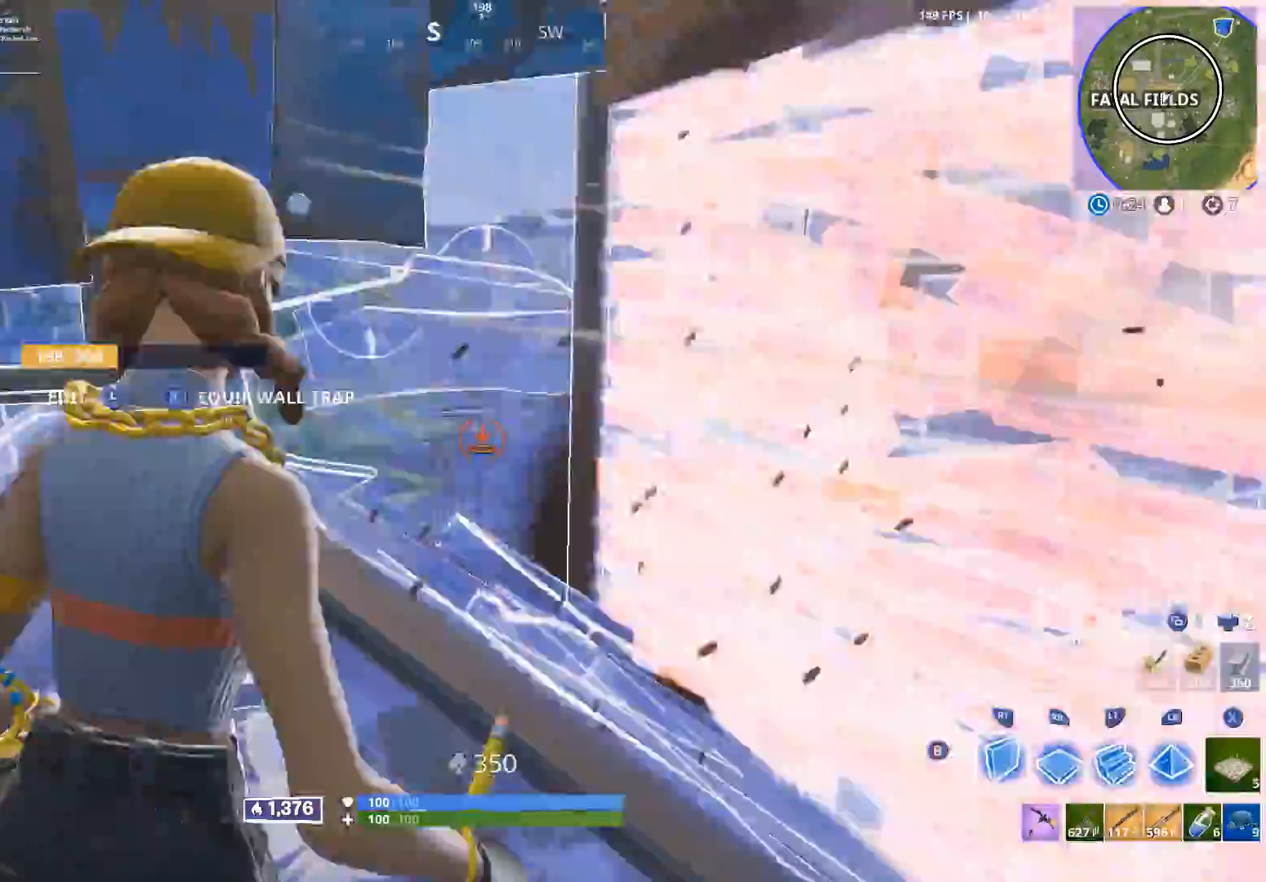
{"buttons": [], "left_stick": "up-left", "right_stick": "right", "events": [[100, "B", "down"], [150, "left_stick", "center"], [200, "B", "up"], [200, "left_stick", "up"], [217, "right_stick", "right"], [367, "R2", "up"], [450, "left_stick", "up-left"]]}
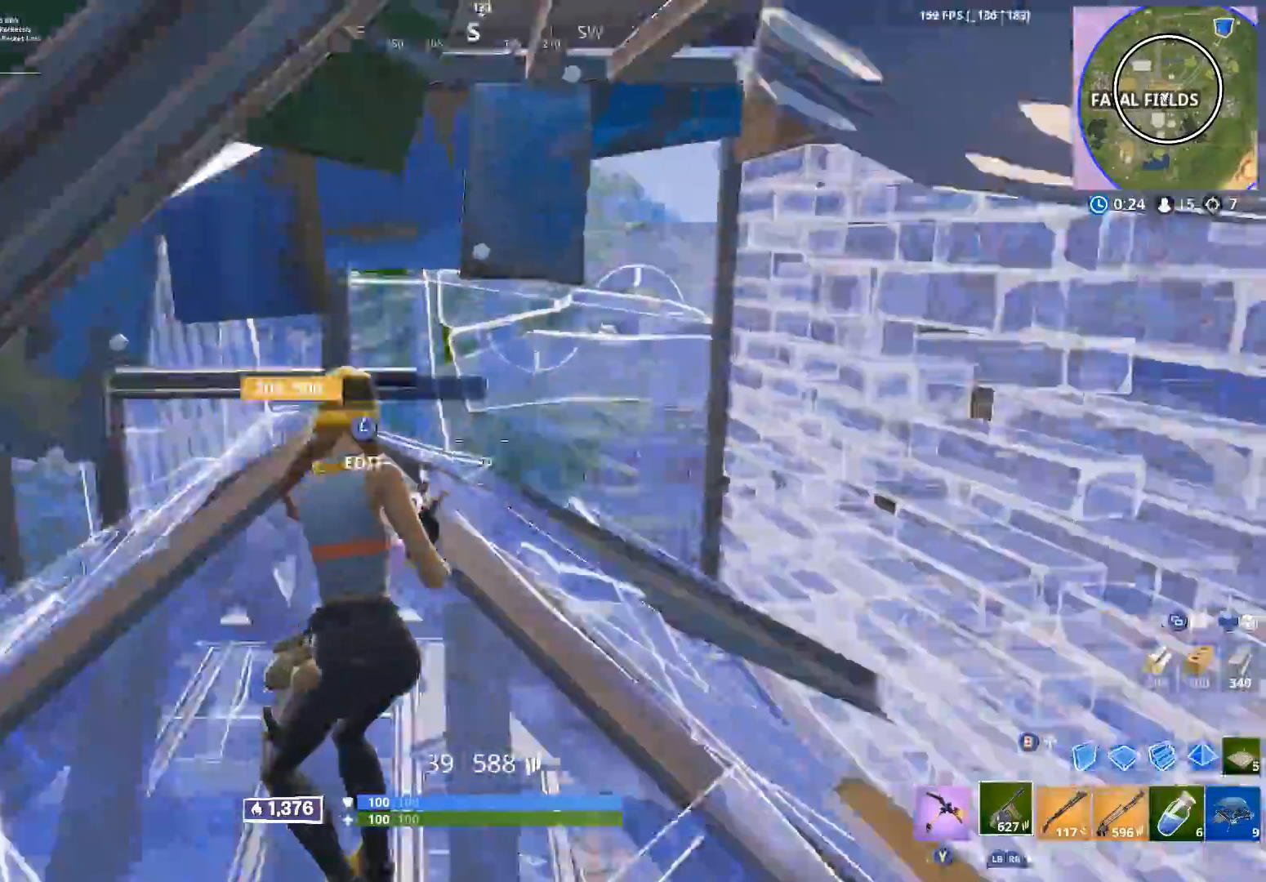
{"buttons": ["R2"], "left_stick": "left", "right_stick": "down-right", "events": [[83, "Y", "down"], [150, "Y", "up"], [150, "right_stick", "center"], [200, "R2", "down"], [267, "right_stick", "down-right"], [317, "left_stick", "left"]]}
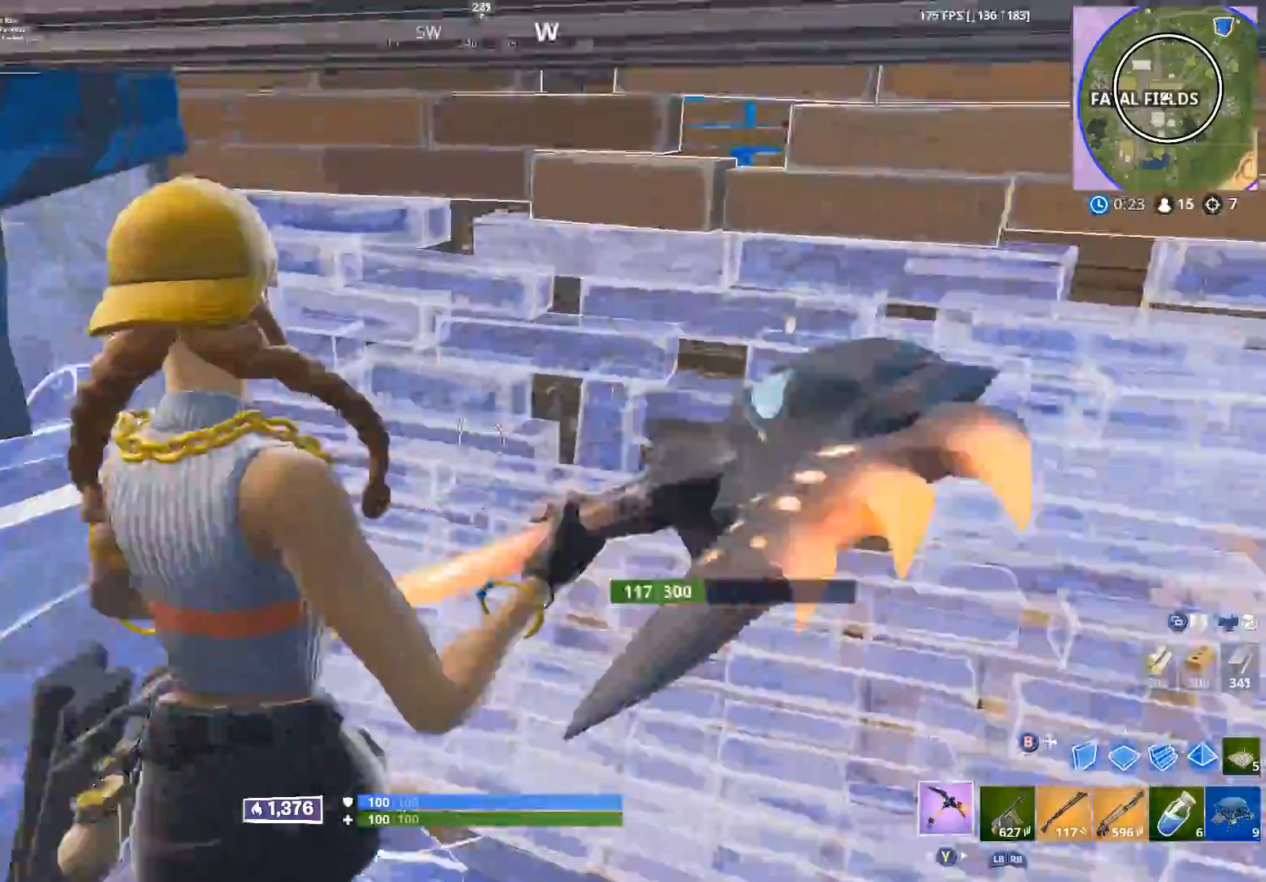
{"buttons": ["R2"], "left_stick": "right", "right_stick": "up-left", "events": [[133, "left_stick", "up-right"], [150, "right_stick", "center"], [200, "left_stick", "right"], [300, "right_stick", "up-left"]]}
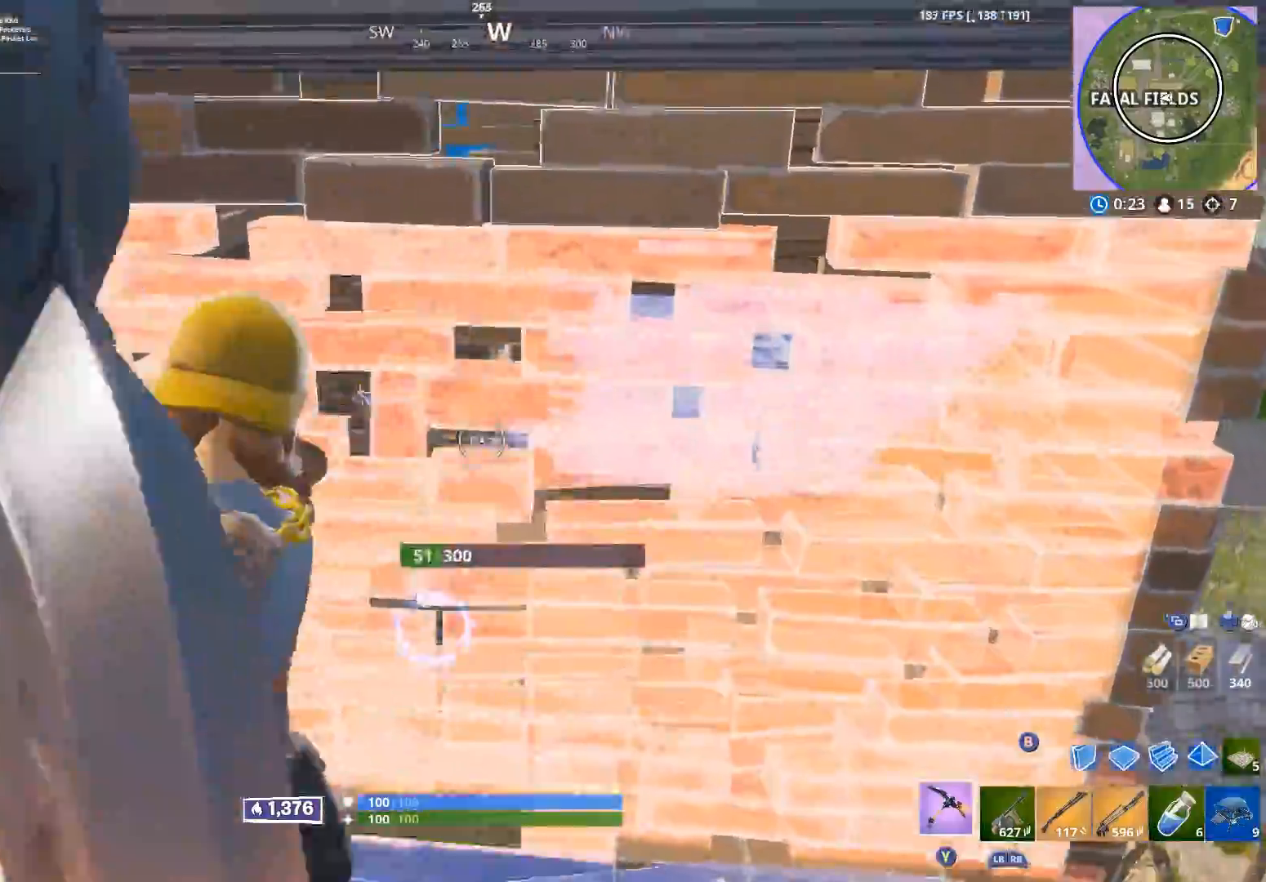
{"buttons": ["R2"], "left_stick": "down", "right_stick": "right", "events": [[133, "right_stick", "down-left"], [233, "B", "down"], [267, "right_stick", "center"], [300, "B", "up"], [333, "left_stick", "down"], [333, "right_stick", "up-right"], [400, "B", "down"], [450, "B", "up"], [450, "right_stick", "right"]]}
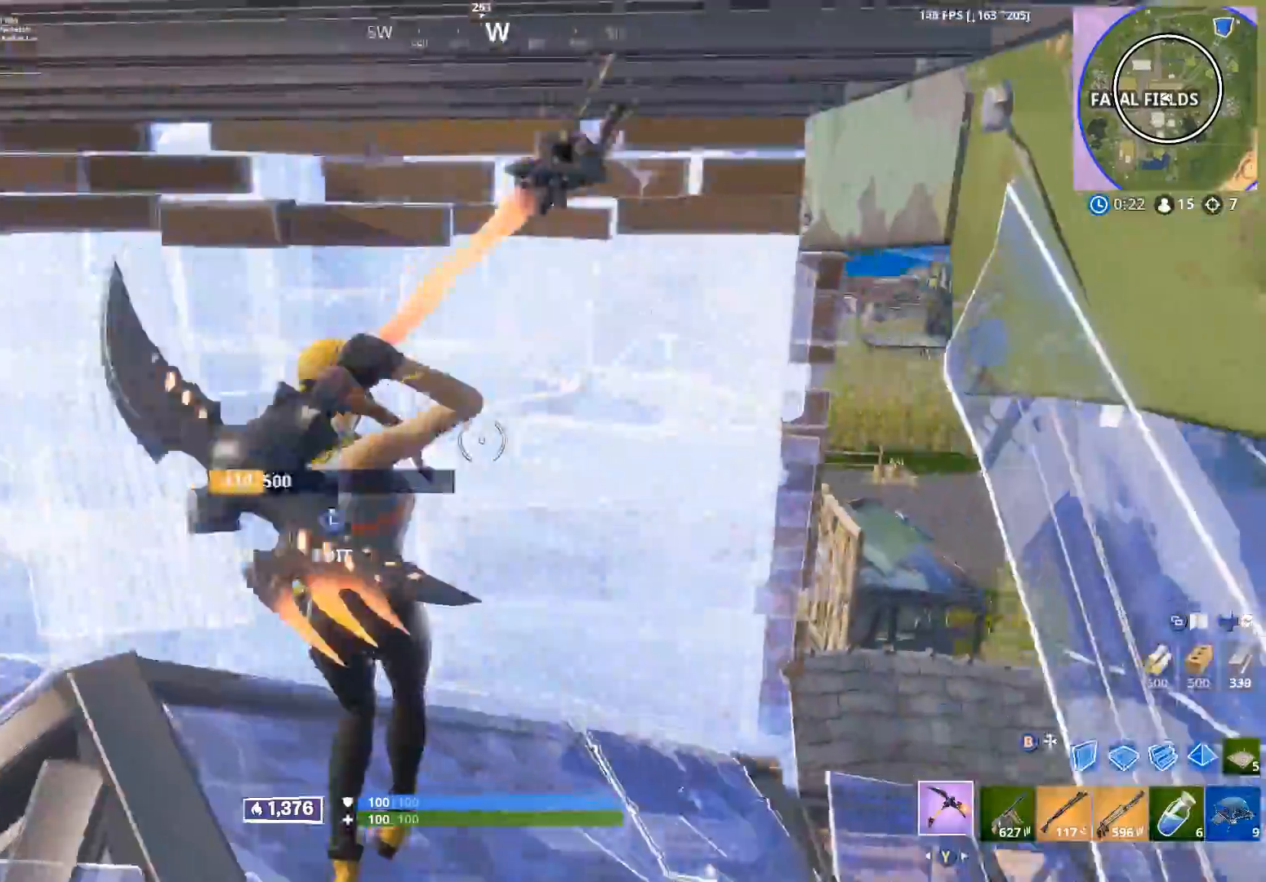
{"buttons": ["R1"], "left_stick": "up-right", "right_stick": "up-left", "events": [[33, "R2", "up"], [83, "left_stick", "right"], [100, "right_stick", "center"], [250, "right_stick", "left"], [267, "left_stick", "up-right"], [467, "R1", "down"], [483, "right_stick", "up-left"]]}
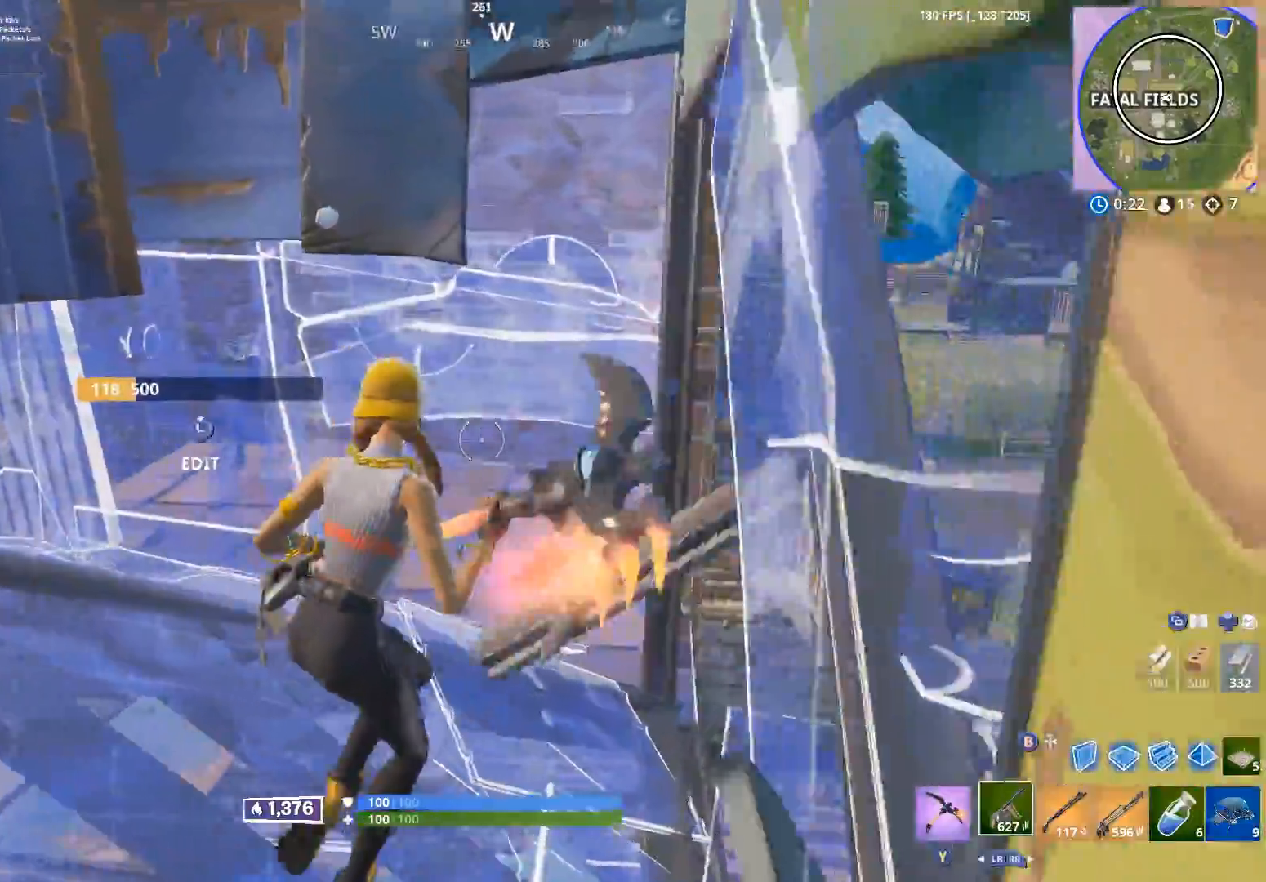
{"buttons": ["R2"], "left_stick": "up", "right_stick": "up", "events": [[33, "left_stick", "up-left"], [50, "R1", "up"], [100, "left_stick", "left"], [117, "R1", "down"], [217, "R1", "up"], [250, "right_stick", "down-right"], [267, "L3", "down"], [317, "R2", "down"], [400, "L3", "up"], [417, "right_stick", "up-left"], [467, "right_stick", "up"], [483, "left_stick", "up"]]}
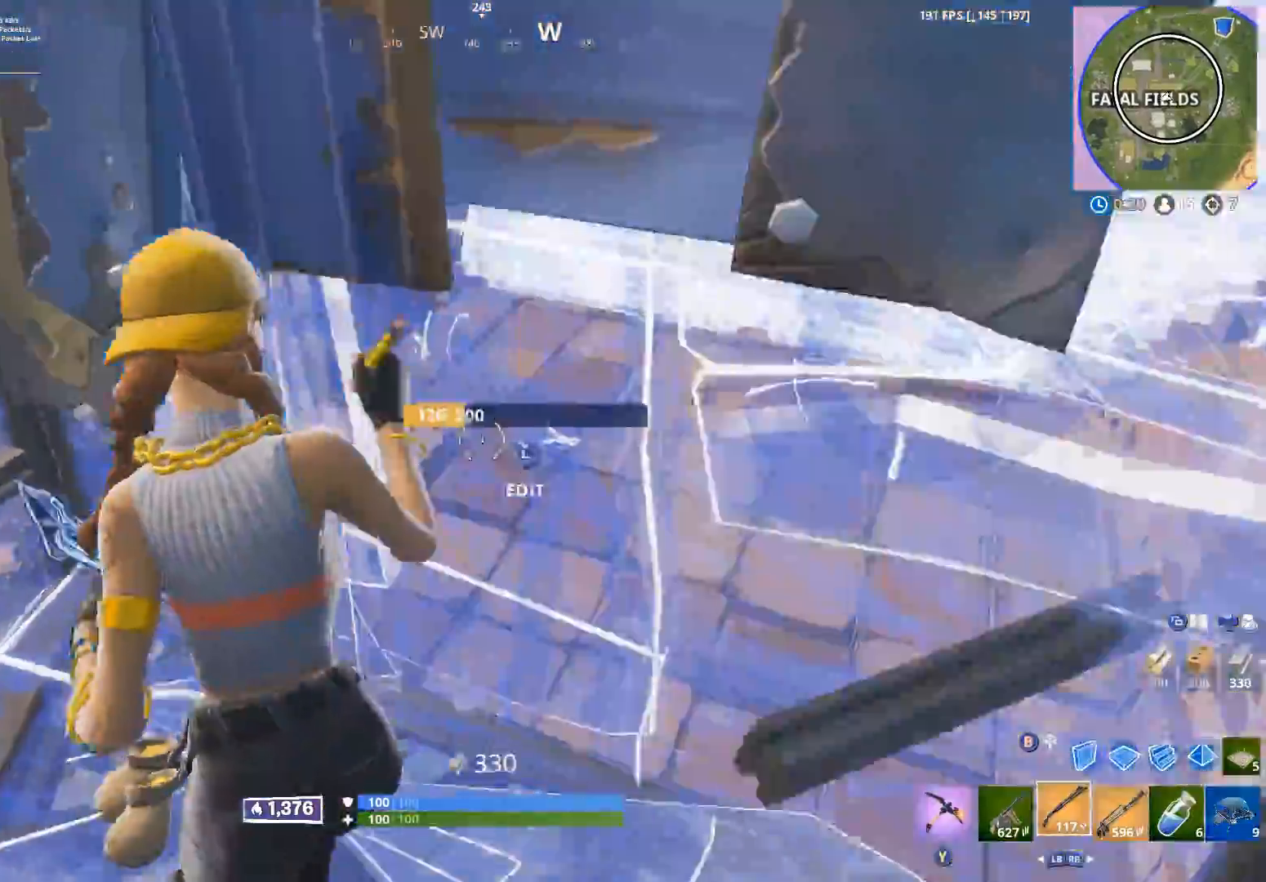
{"buttons": [], "left_stick": "up", "right_stick": "up-right", "events": [[17, "B", "down"], [17, "right_stick", "up-right"], [83, "B", "up"], [83, "left_stick", "right"], [100, "R2", "up"], [117, "right_stick", "center"], [167, "right_stick", "up"], [383, "left_stick", "up"], [417, "right_stick", "up-right"]]}
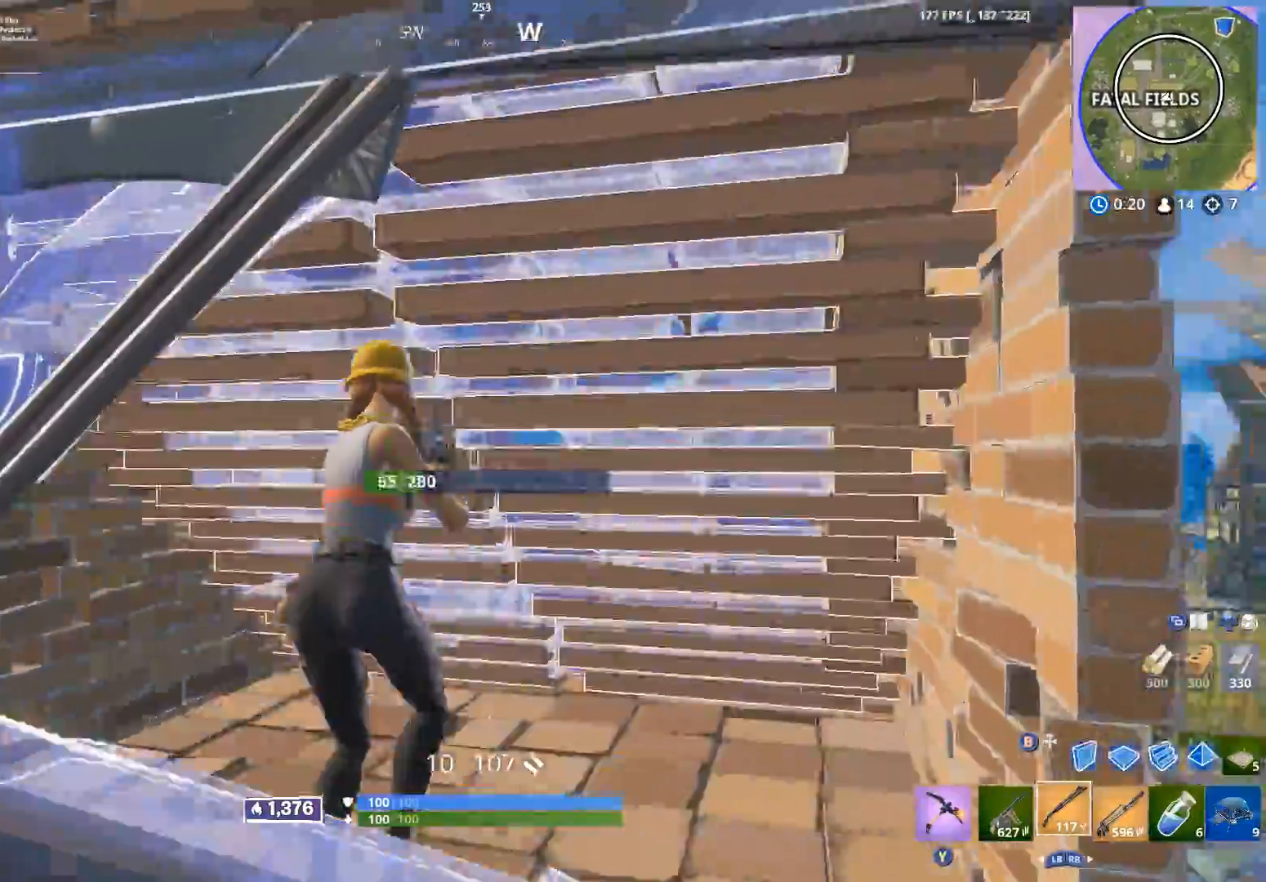
{"buttons": ["R2"], "left_stick": "down-right", "right_stick": "center", "events": [[17, "left_stick", "down"], [33, "R2", "down"], [100, "right_stick", "down"], [117, "left_stick", "down-left"], [183, "R2", "up"], [200, "right_stick", "down-right"], [233, "L1", "down"], [300, "L1", "up"], [400, "left_stick", "down-right"], [417, "R2", "down"], [450, "right_stick", "center"]]}
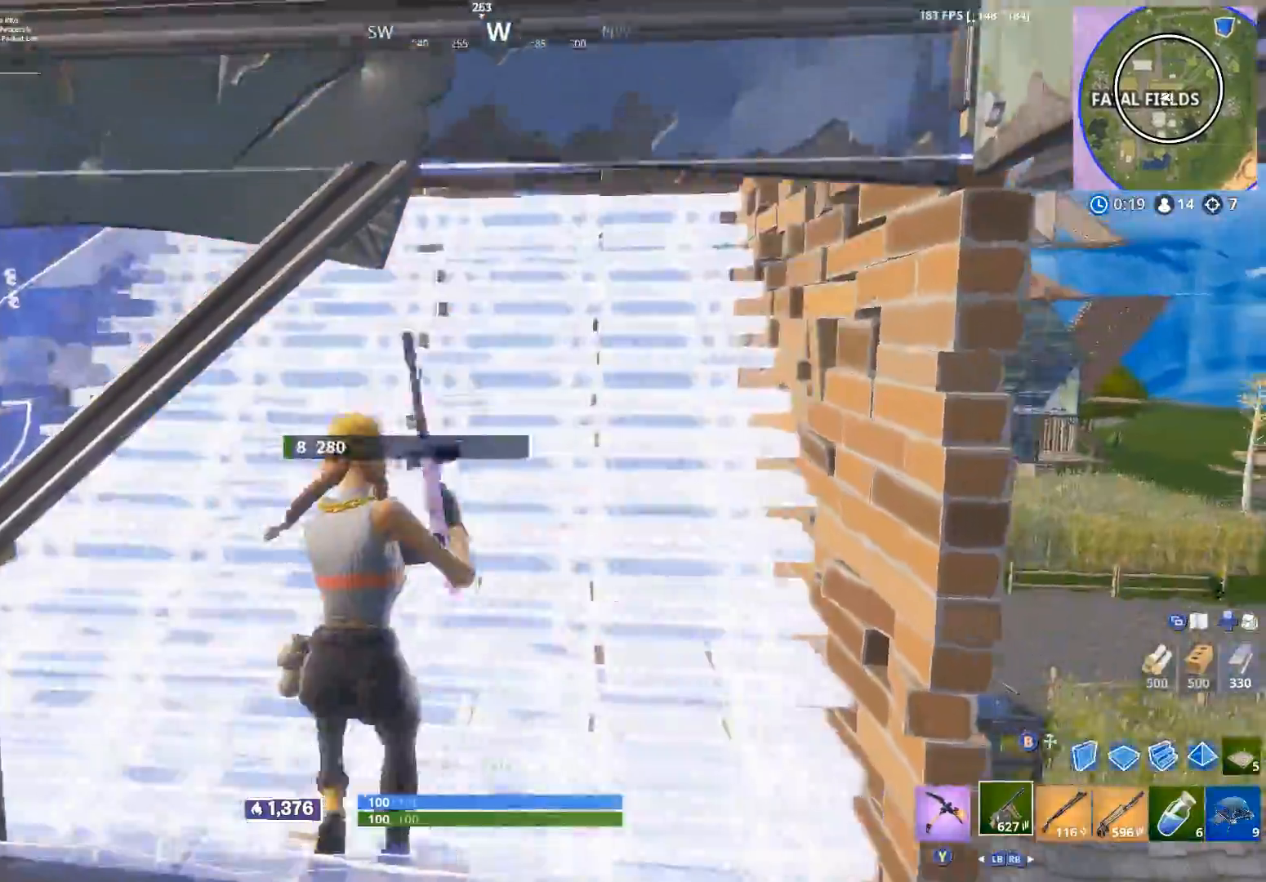
{"buttons": ["L2"], "left_stick": "up-right", "right_stick": "center", "events": [[250, "left_stick", "down-left"], [283, "right_stick", "down"], [367, "B", "down"], [400, "left_stick", "up-left"], [433, "right_stick", "center"], [450, "B", "up"], [467, "R2", "up"], [500, "L2", "down"], [500, "left_stick", "up-right"]]}
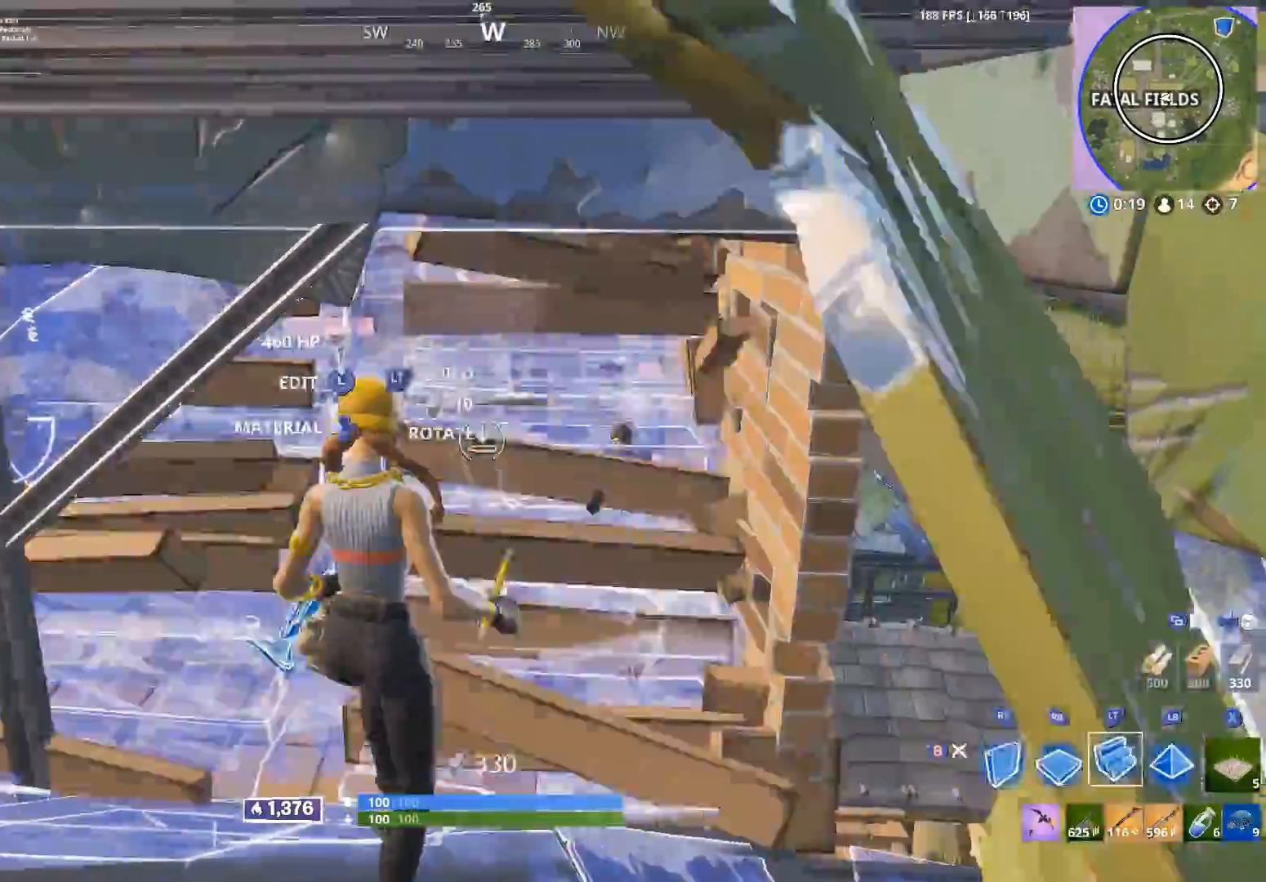
{"buttons": ["R2", "L3"], "left_stick": "left", "right_stick": "down", "events": [[33, "B", "down"], [67, "left_stick", "right"], [83, "B", "up"], [100, "L2", "up"], [200, "R1", "down"], [233, "left_stick", "center"], [283, "left_stick", "up-left"], [300, "R1", "up"], [300, "right_stick", "up"], [383, "L3", "down"], [383, "left_stick", "left"], [417, "right_stick", "down"], [433, "R2", "down"]]}
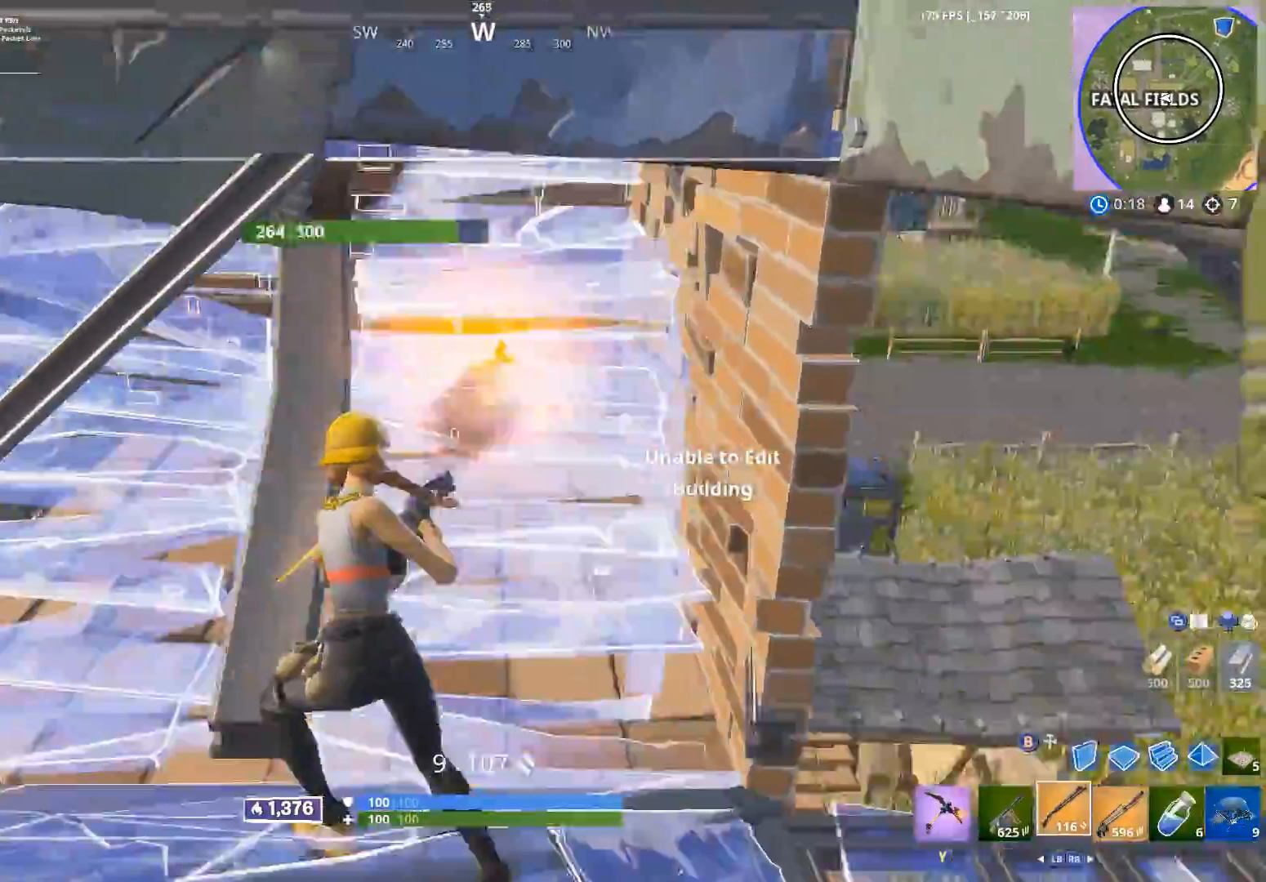
{"buttons": [], "left_stick": "right", "right_stick": "down", "events": [[33, "L3", "up"], [33, "left_stick", "down-left"], [100, "B", "down"], [100, "right_stick", "up"], [183, "B", "up"], [217, "R2", "up"], [233, "left_stick", "down-right"], [250, "right_stick", "center"], [300, "right_stick", "down"], [333, "left_stick", "right"]]}
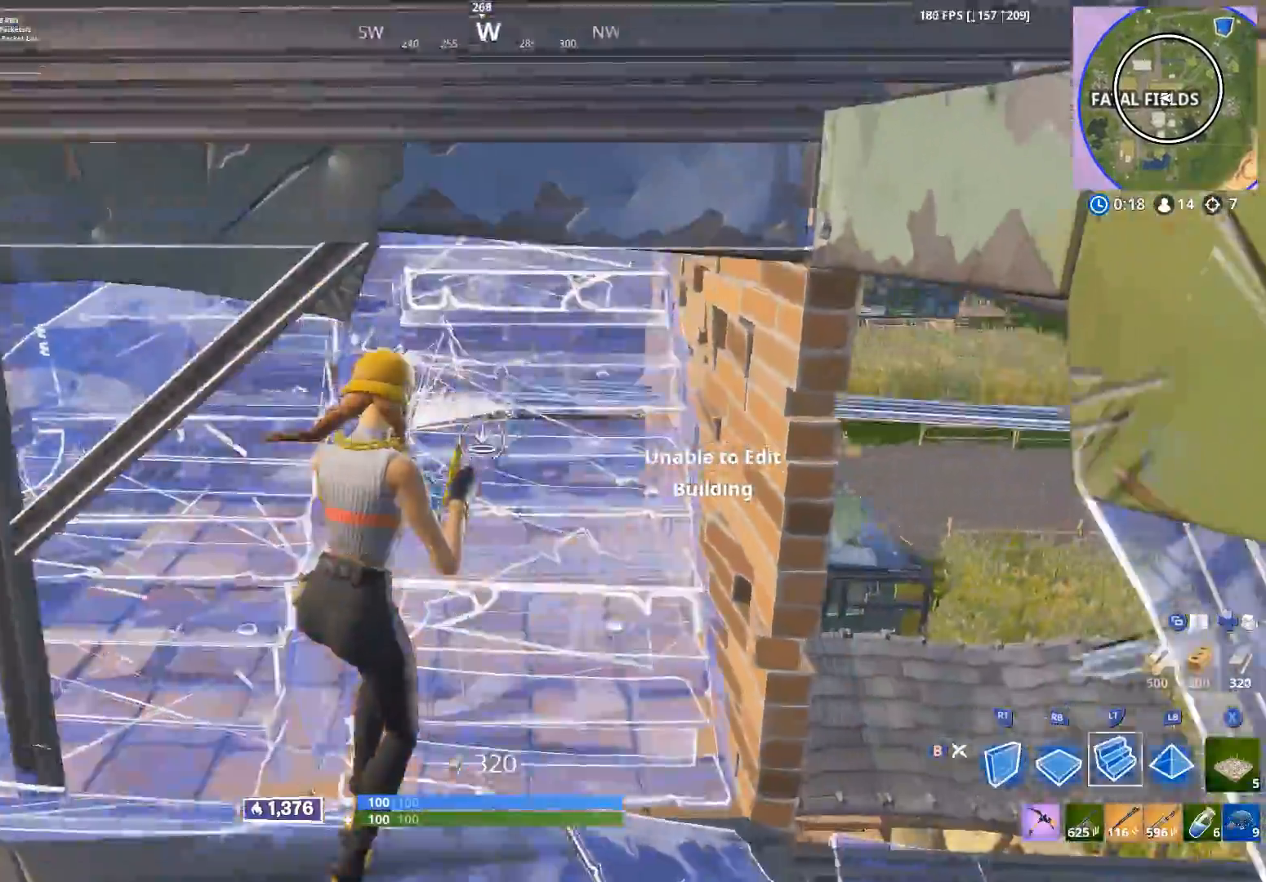
{"buttons": ["R2", "L3"], "left_stick": "left", "right_stick": "down", "events": [[17, "L2", "down"], [50, "right_stick", "center"], [167, "B", "down"], [217, "L2", "up"], [233, "B", "up"], [250, "left_stick", "up-left"], [267, "right_stick", "up"], [400, "left_stick", "left"], [417, "L3", "down"], [433, "R2", "down"], [433, "right_stick", "down"]]}